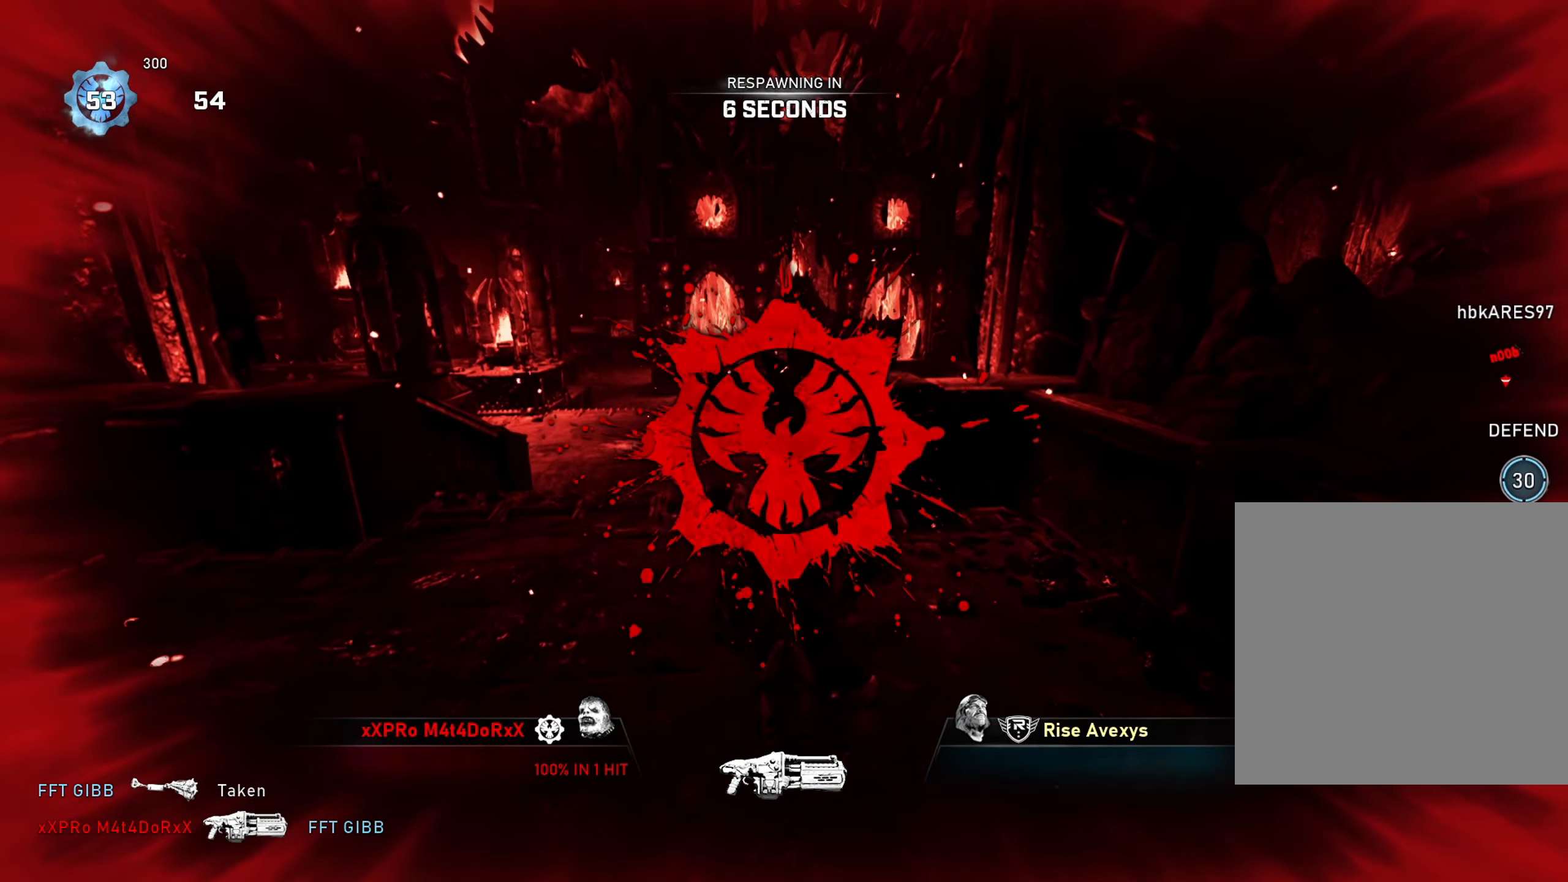
Gameplay with a controller (Xbox layout); each line is a JSON object with the inputs held at the frame after it. "events" lists button and stick changes between this image and that frame as [ms after this image, input, new state], when the widget could be followed in between.
{"buttons": [], "left_stick": "center", "right_stick": "center", "events": []}
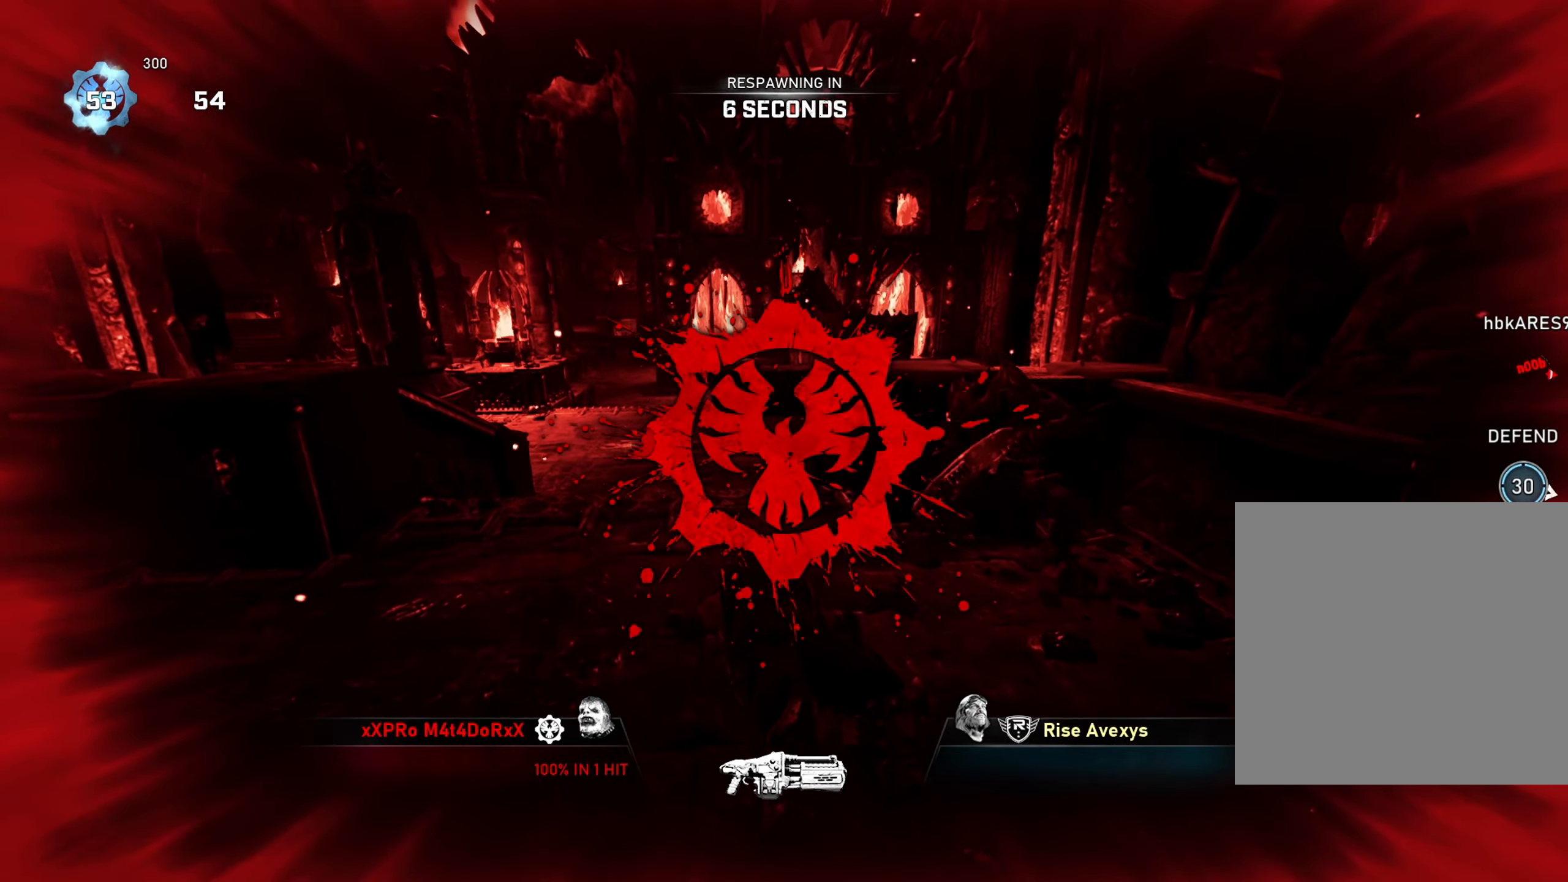
{"buttons": [], "left_stick": "center", "right_stick": "center", "events": [[250, "SELECT", "down"], [383, "SELECT", "up"]]}
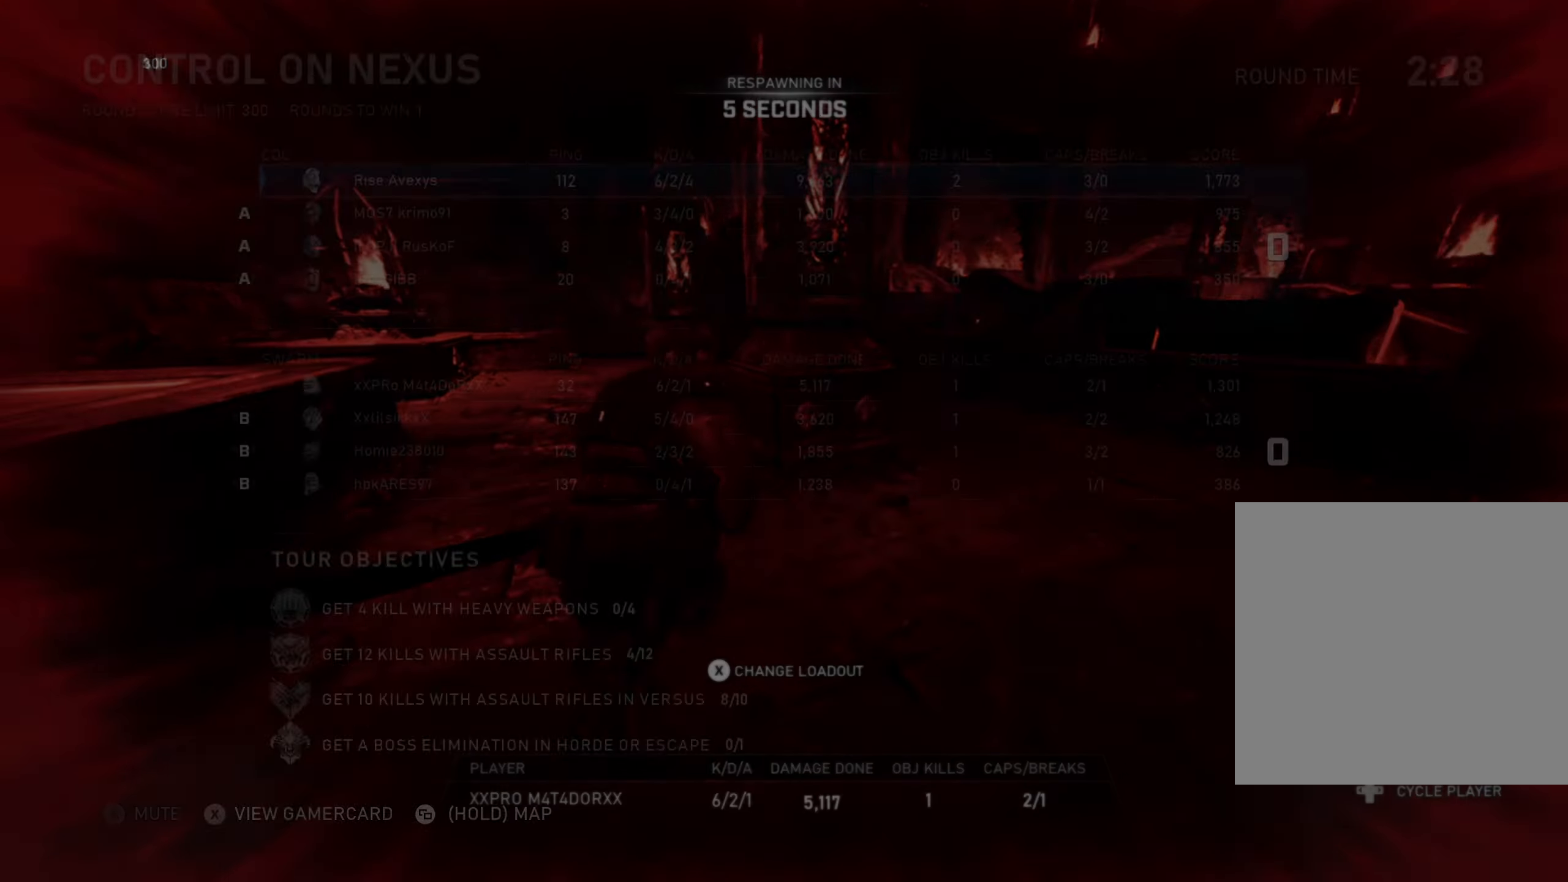
{"buttons": ["SELECT"], "left_stick": "center", "right_stick": "center", "events": [[450, "SELECT", "down"]]}
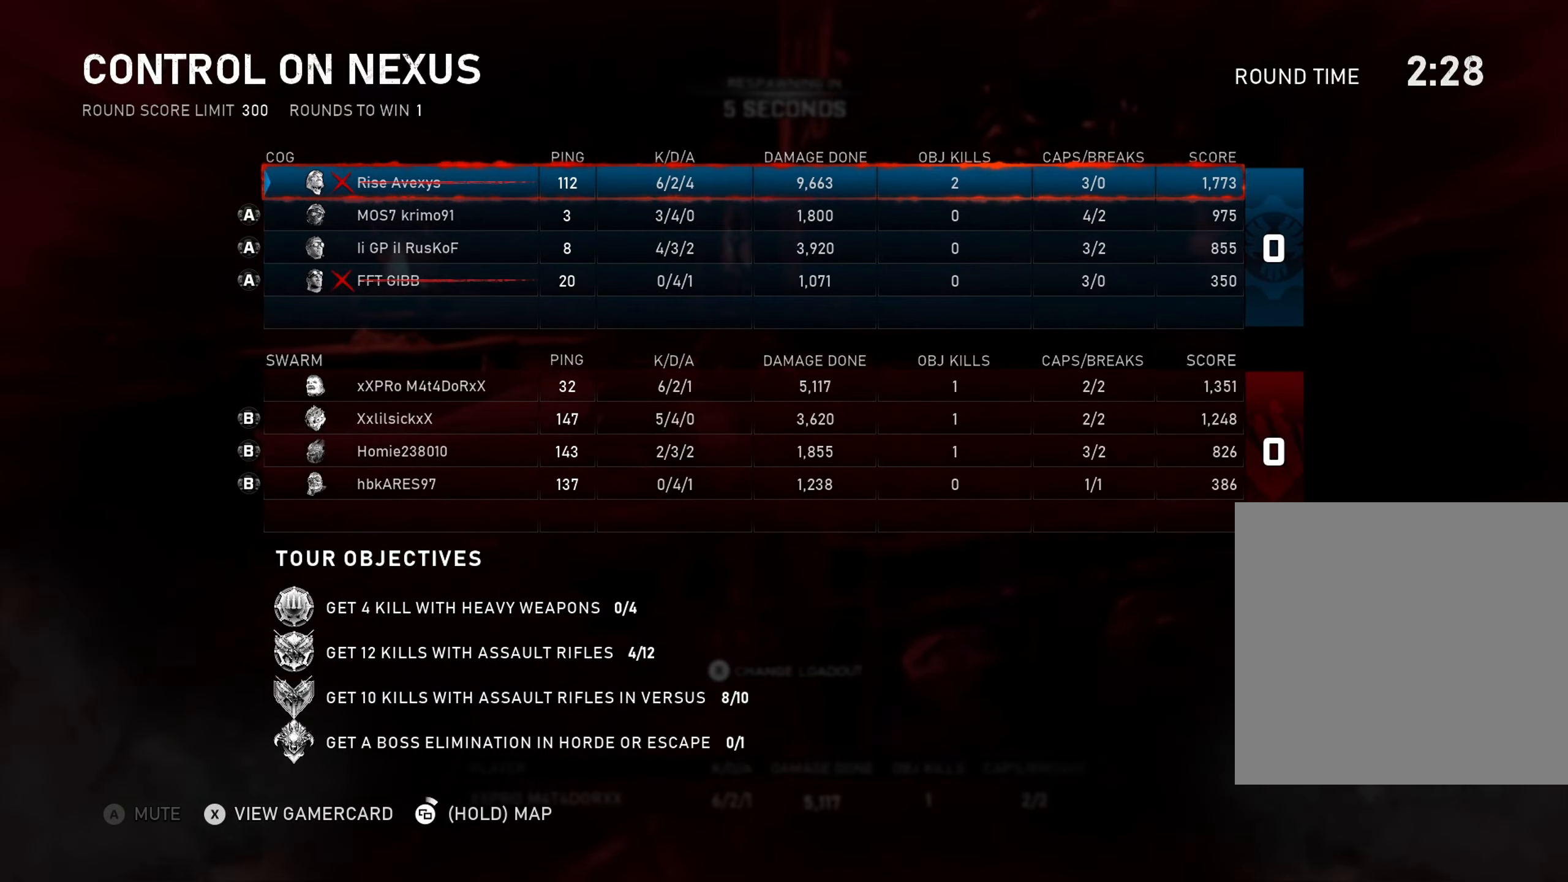
{"buttons": [], "left_stick": "center", "right_stick": "center", "events": [[50, "SELECT", "up"]]}
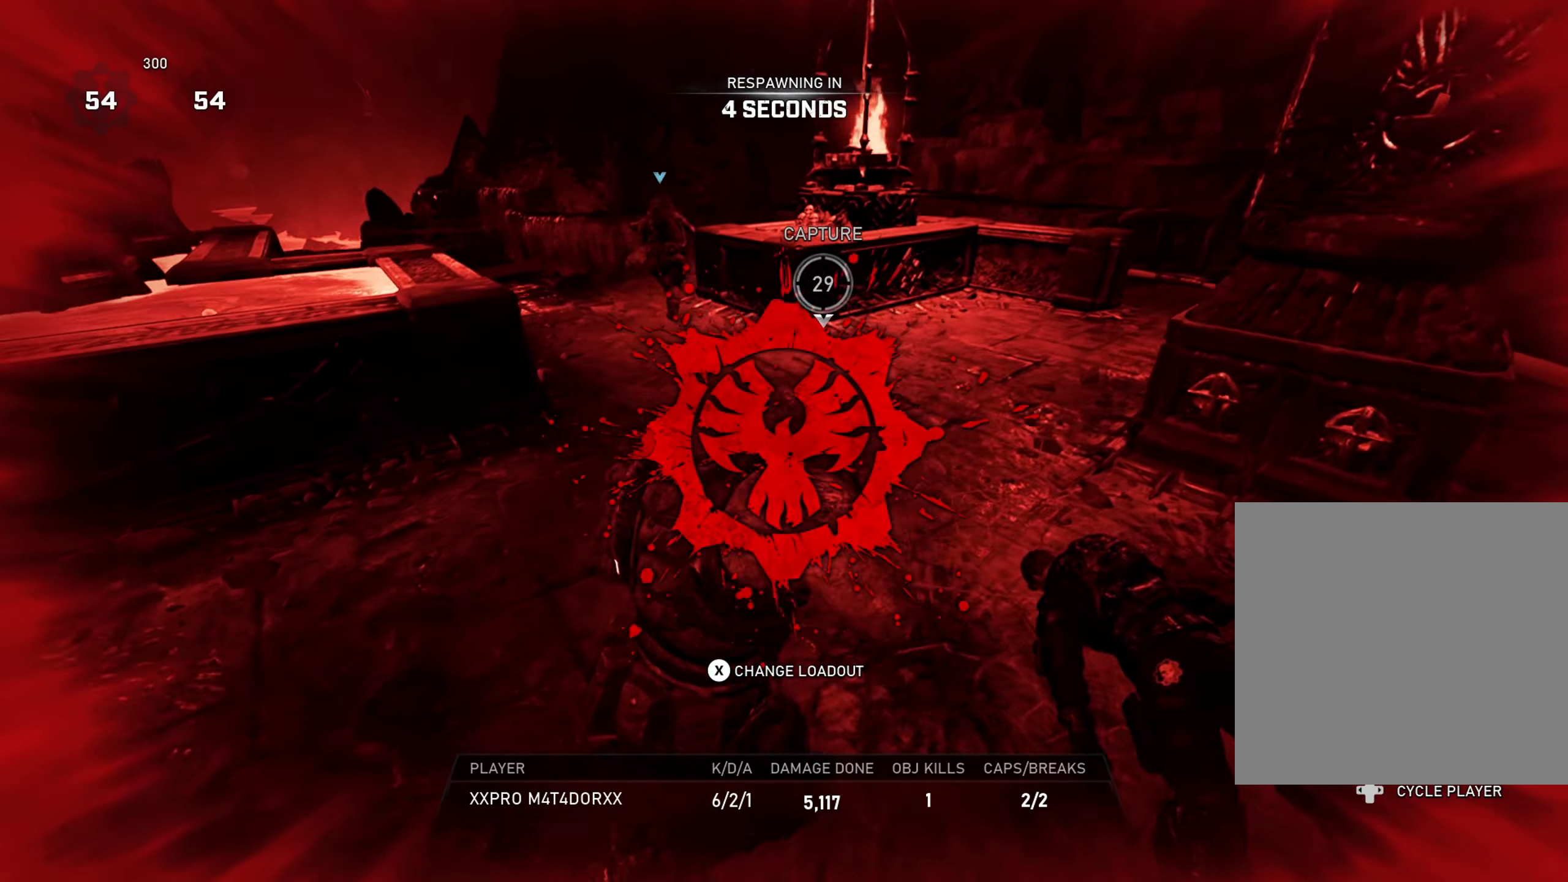
{"buttons": [], "left_stick": "center", "right_stick": "center", "events": []}
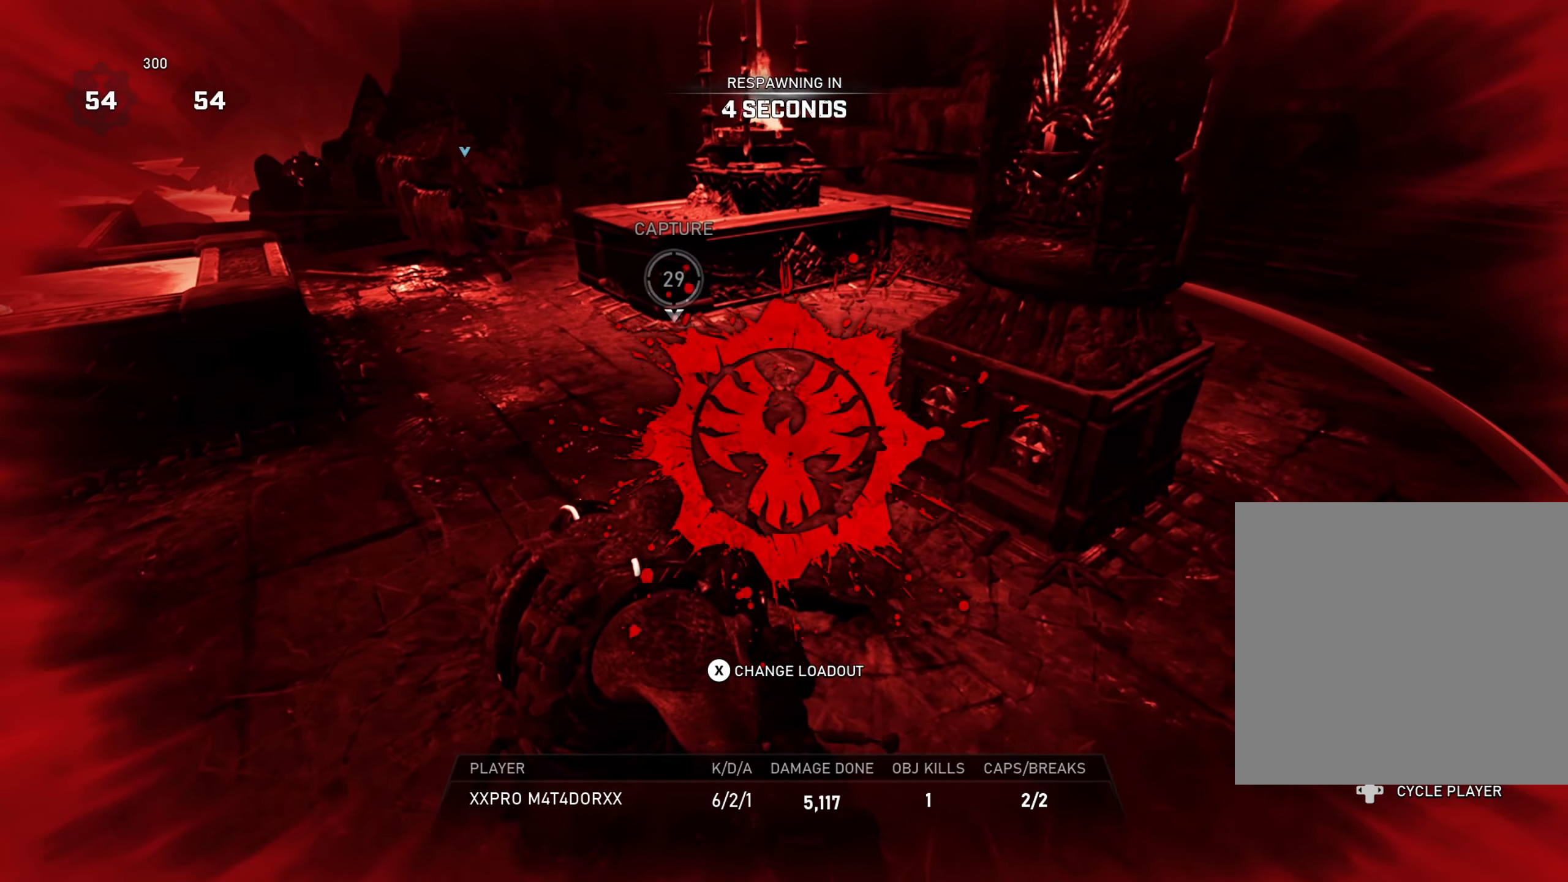
{"buttons": [], "left_stick": "center", "right_stick": "center", "events": []}
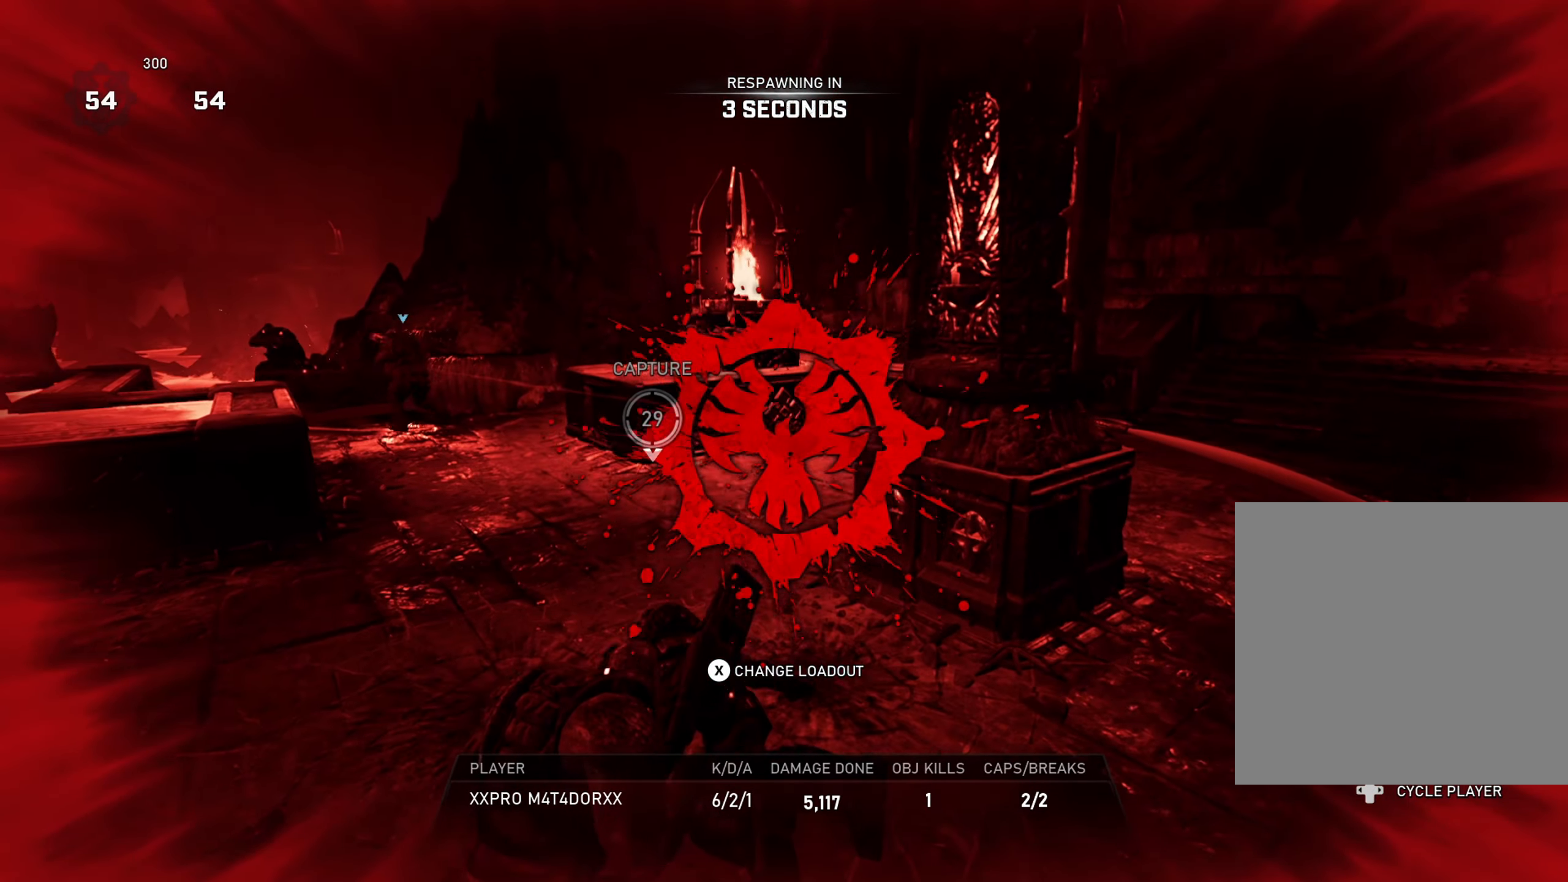
{"buttons": [], "left_stick": "center", "right_stick": "center", "events": [[34, "X", "down"], [184, "X", "up"], [267, "X", "down"], [401, "X", "up"]]}
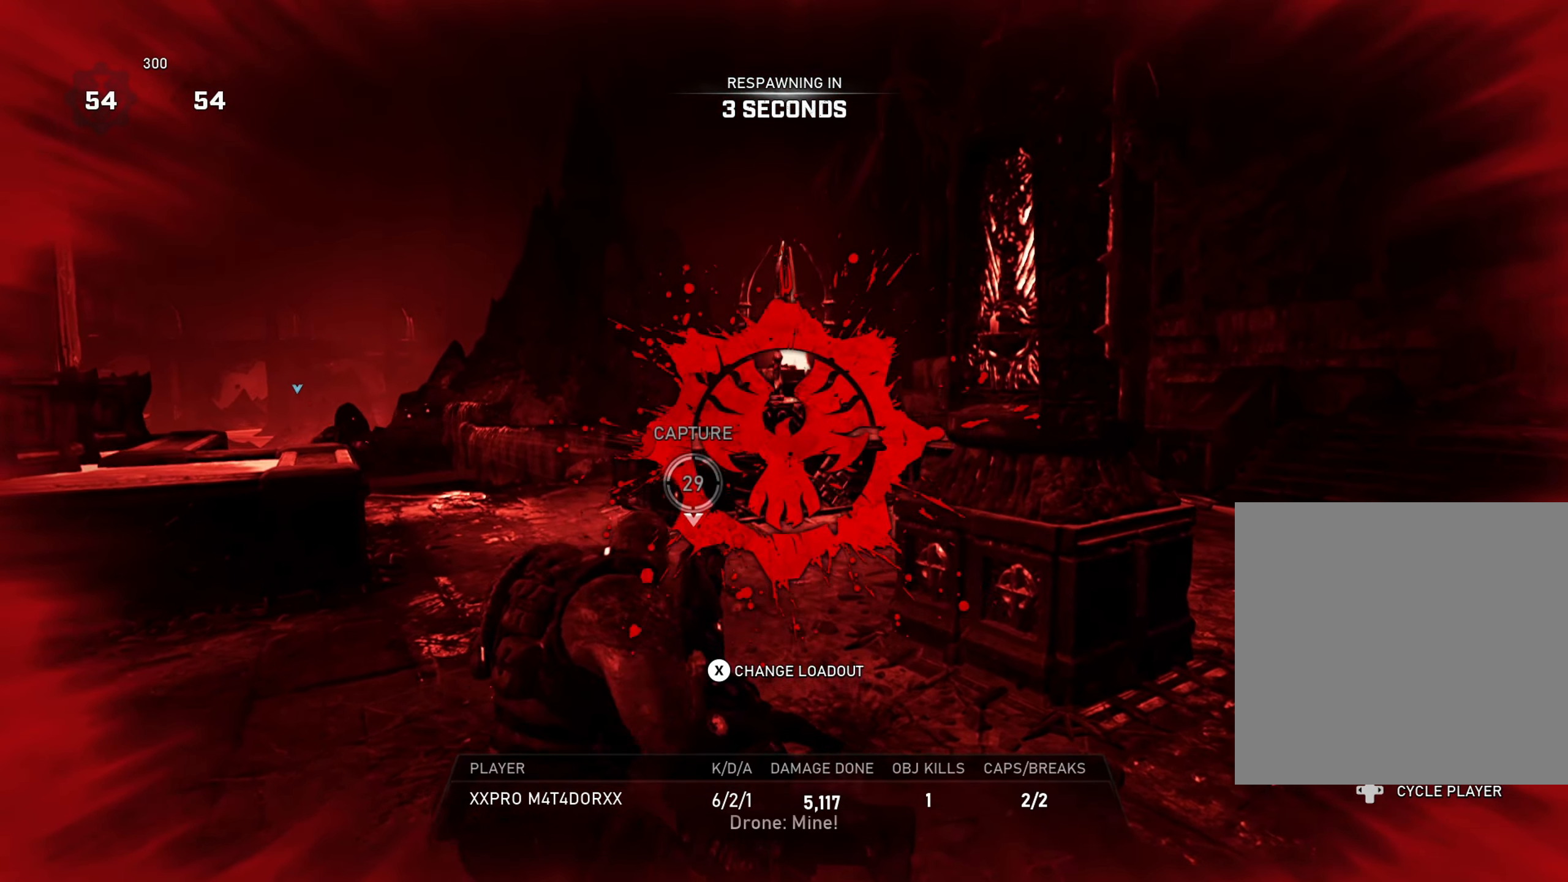
{"buttons": ["SELECT"], "left_stick": "center", "right_stick": "center", "events": [[117, "SELECT", "down"], [217, "SELECT", "up"], [434, "SELECT", "down"]]}
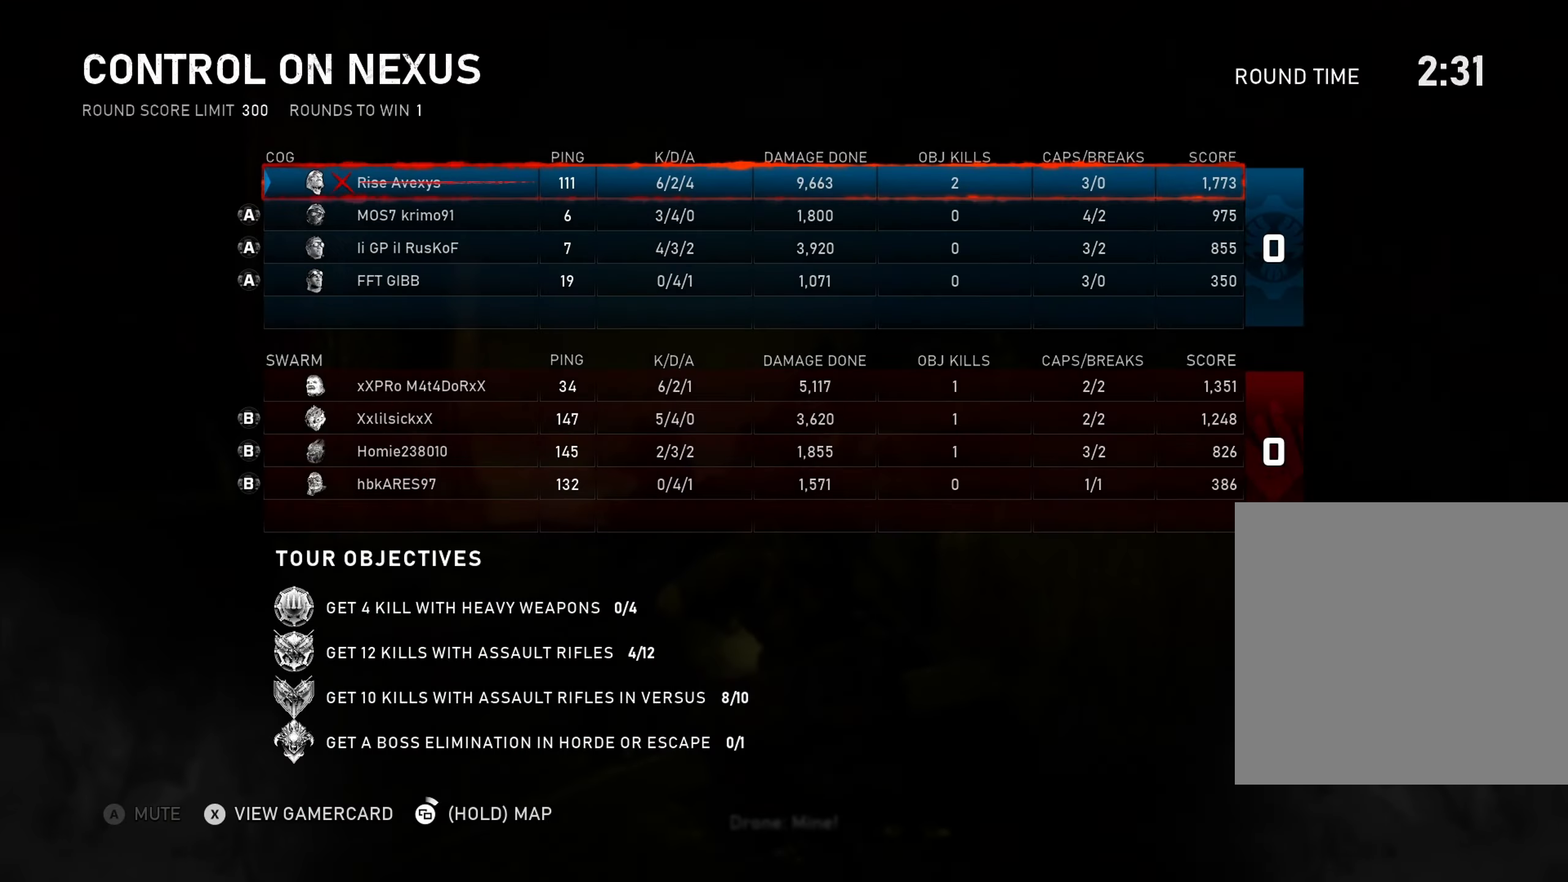
{"buttons": [], "left_stick": "center", "right_stick": "center", "events": [[66, "SELECT", "up"]]}
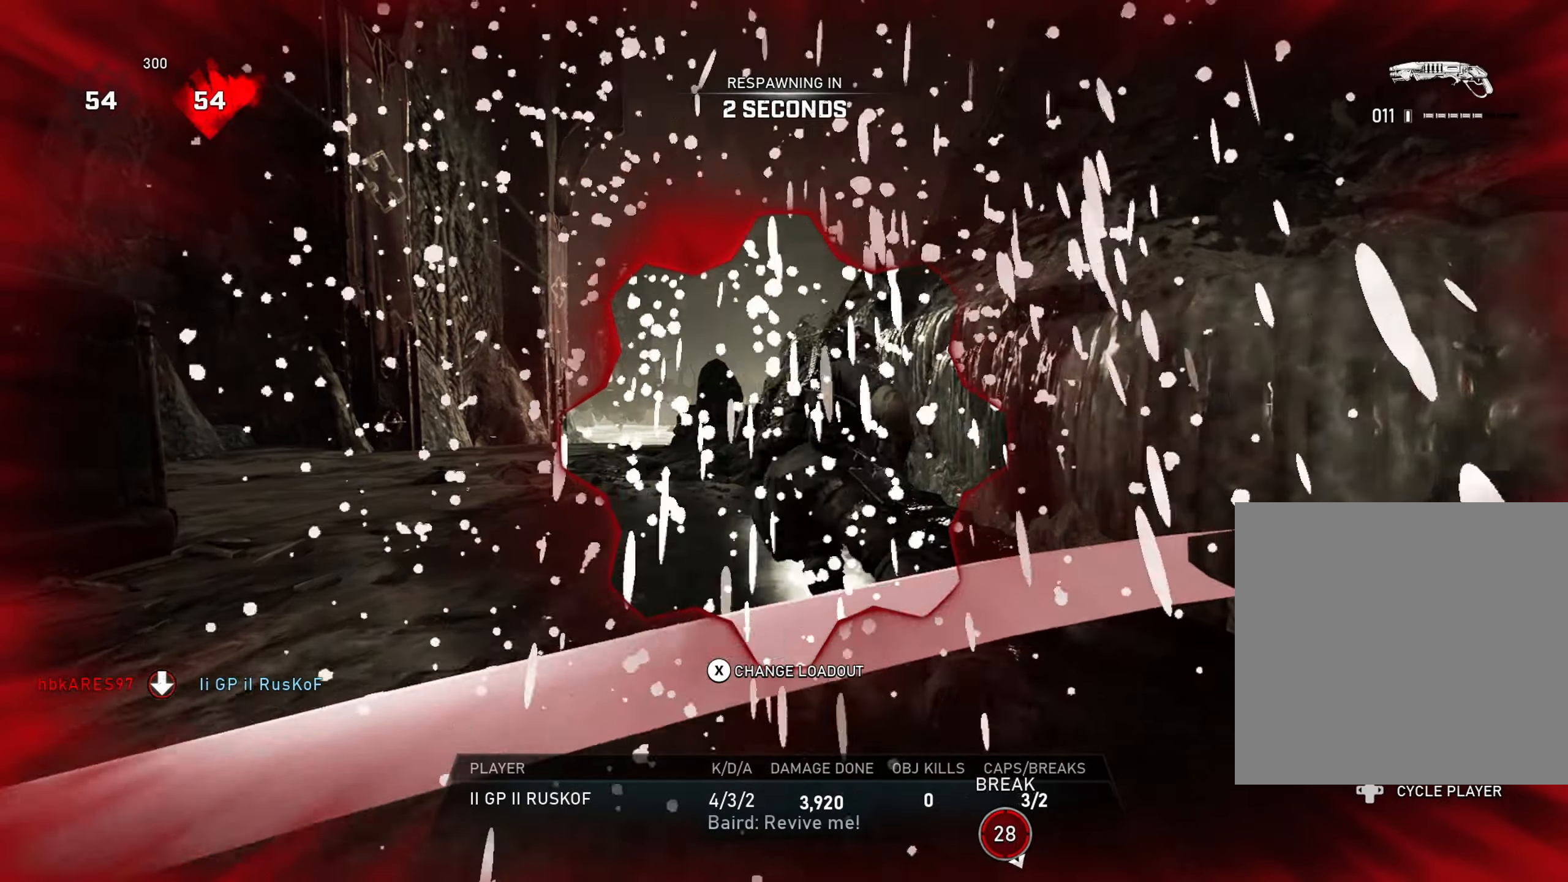
{"buttons": [], "left_stick": "center", "right_stick": "center", "events": [[84, "SELECT", "down"], [184, "SELECT", "up"]]}
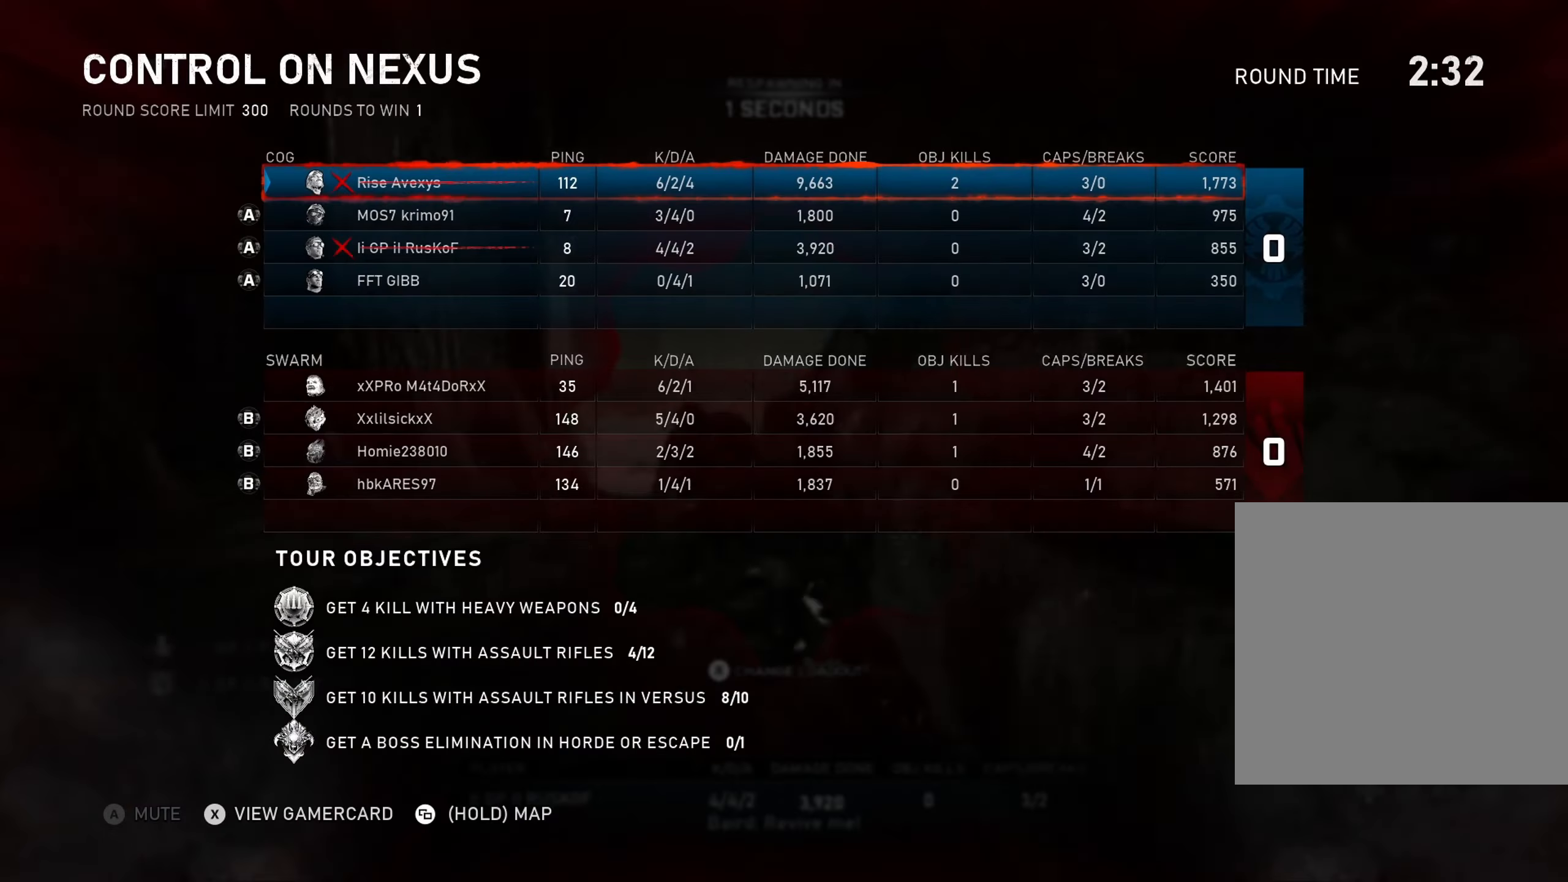
{"buttons": [], "left_stick": "center", "right_stick": "center", "events": [[267, "SELECT", "down"], [350, "SELECT", "up"]]}
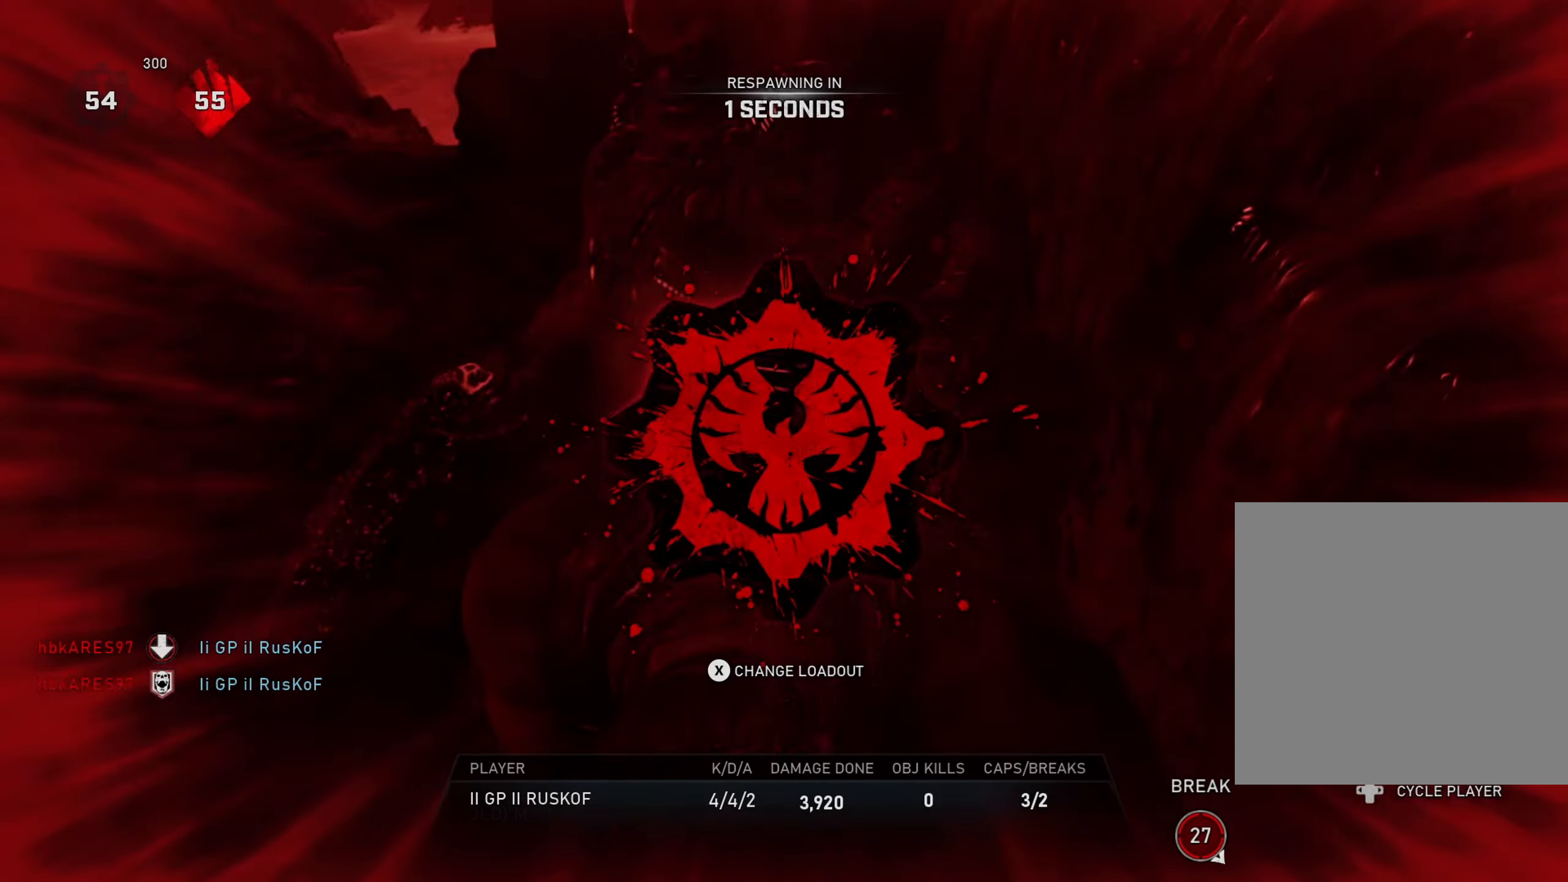
{"buttons": [], "left_stick": "up", "right_stick": "center", "events": [[150, "left_stick", "up"]]}
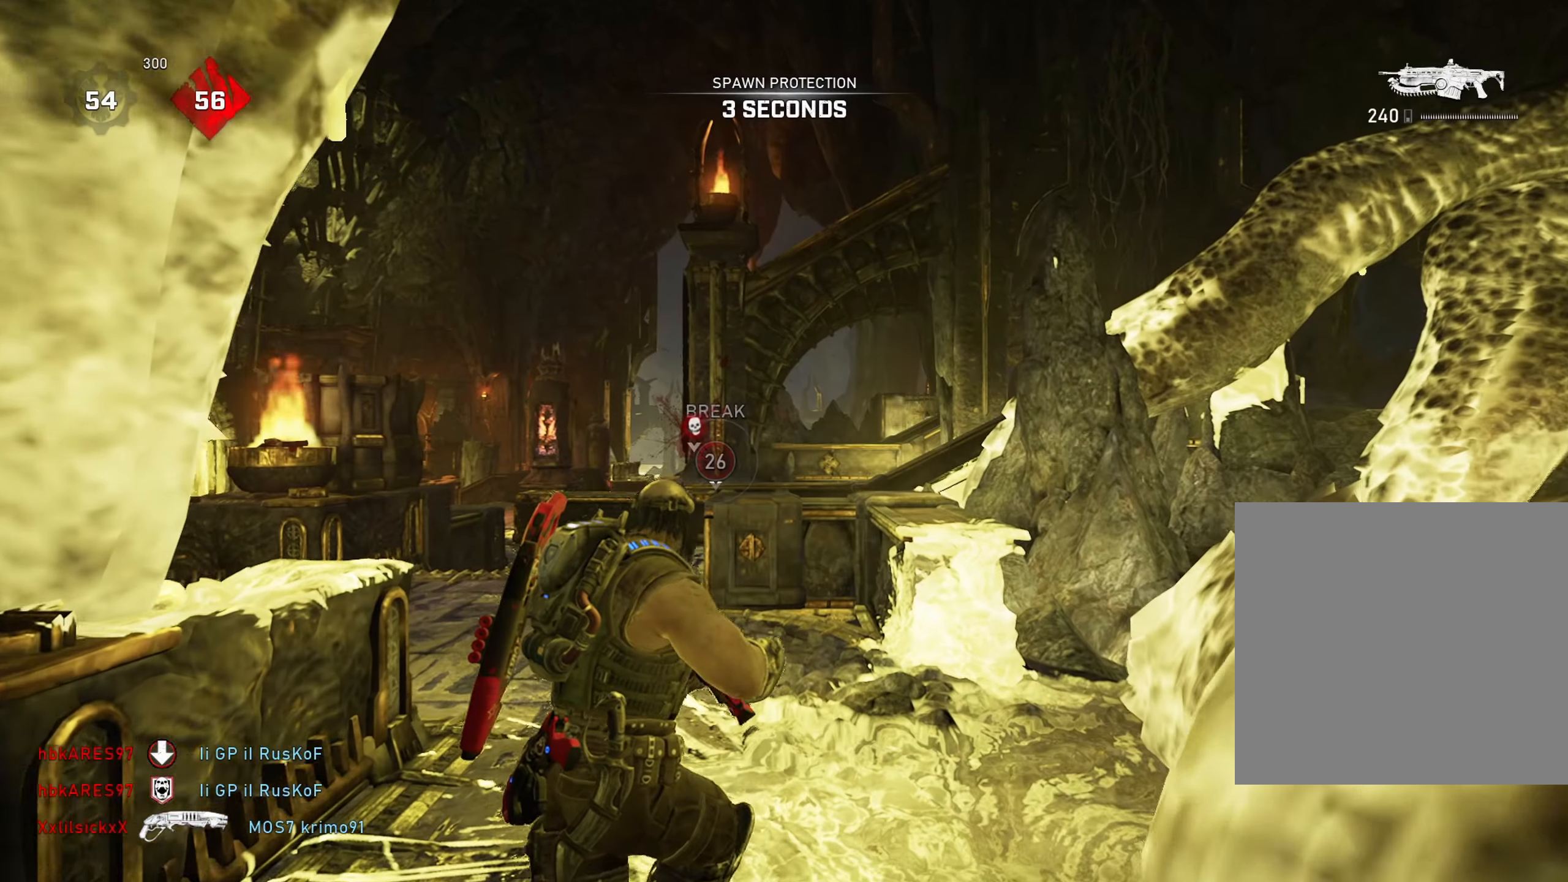
{"buttons": ["L1"], "left_stick": "up", "right_stick": "down", "events": [[66, "L1", "down"], [317, "right_stick", "down-left"], [350, "A", "down"], [400, "right_stick", "down"], [434, "A", "up"]]}
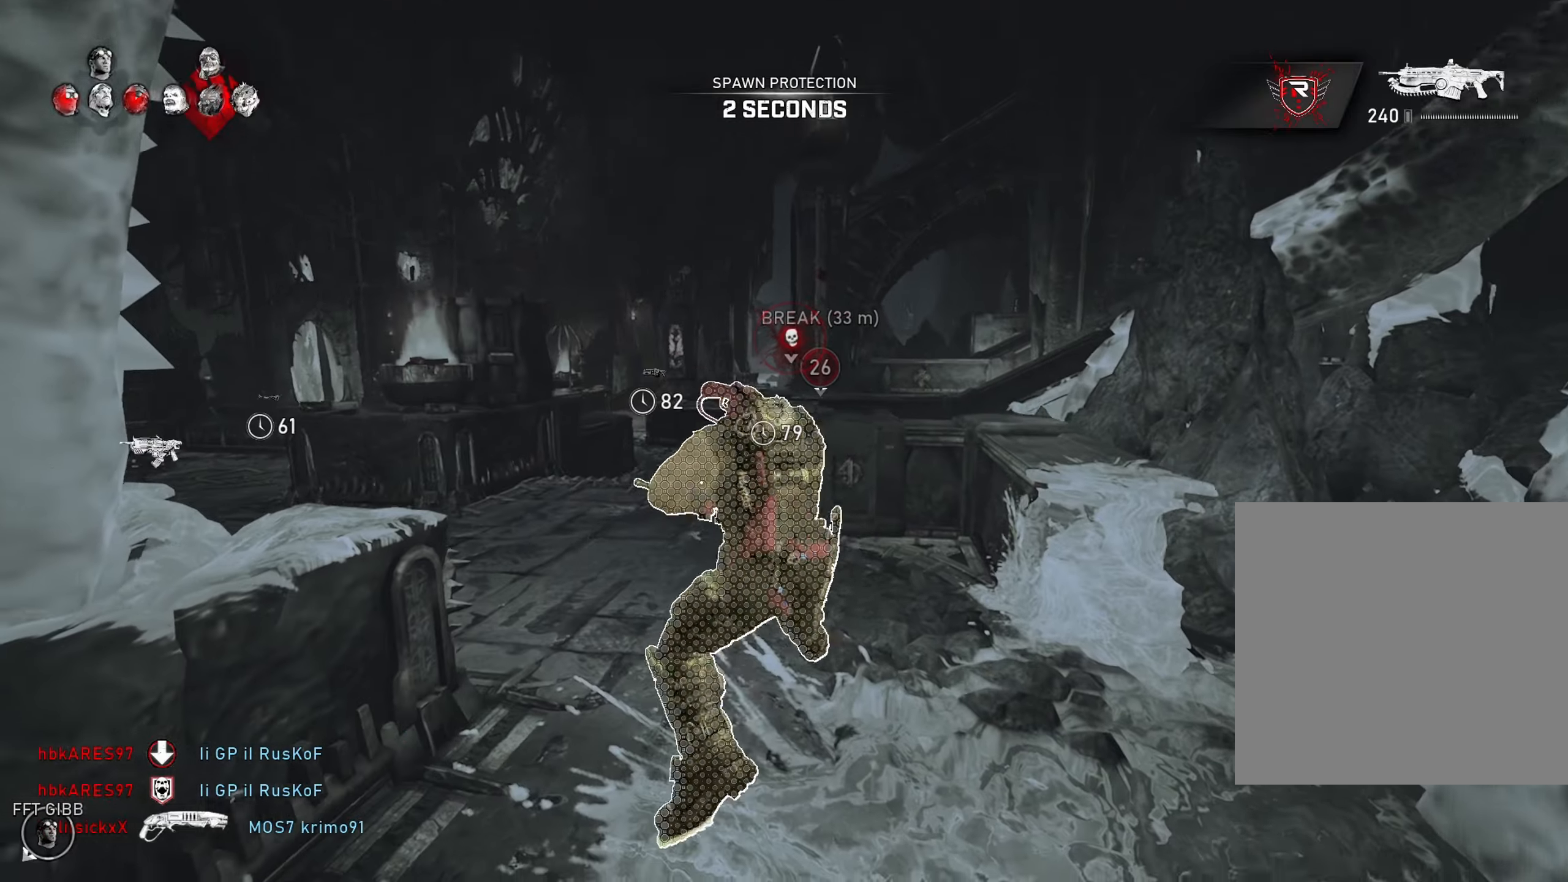
{"buttons": ["A", "L1"], "left_stick": "up-right", "right_stick": "center", "events": [[84, "right_stick", "left"], [201, "left_stick", "up-right"], [251, "right_stick", "center"], [367, "A", "down"]]}
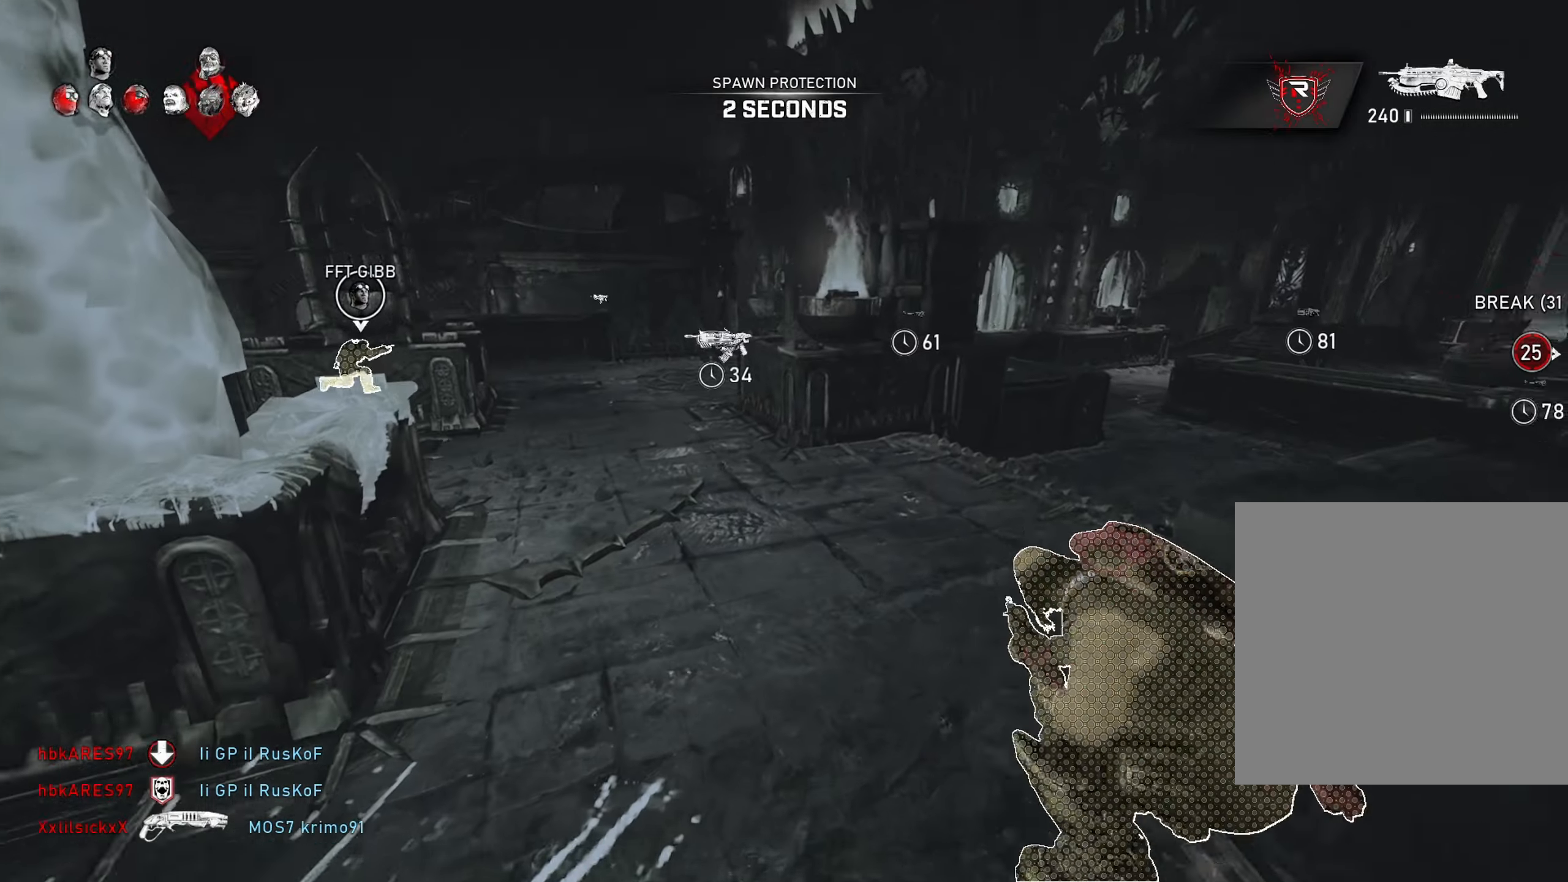
{"buttons": ["L1"], "left_stick": "up", "right_stick": "center", "events": [[33, "A", "up"], [33, "right_stick", "left"], [133, "L1", "up"], [150, "left_stick", "up-left"], [200, "right_stick", "center"], [267, "A", "down"], [317, "A", "up"], [334, "left_stick", "up-right"], [350, "right_stick", "right"], [384, "L1", "down"], [434, "A", "down"], [434, "left_stick", "up"], [450, "right_stick", "center"], [484, "A", "up"]]}
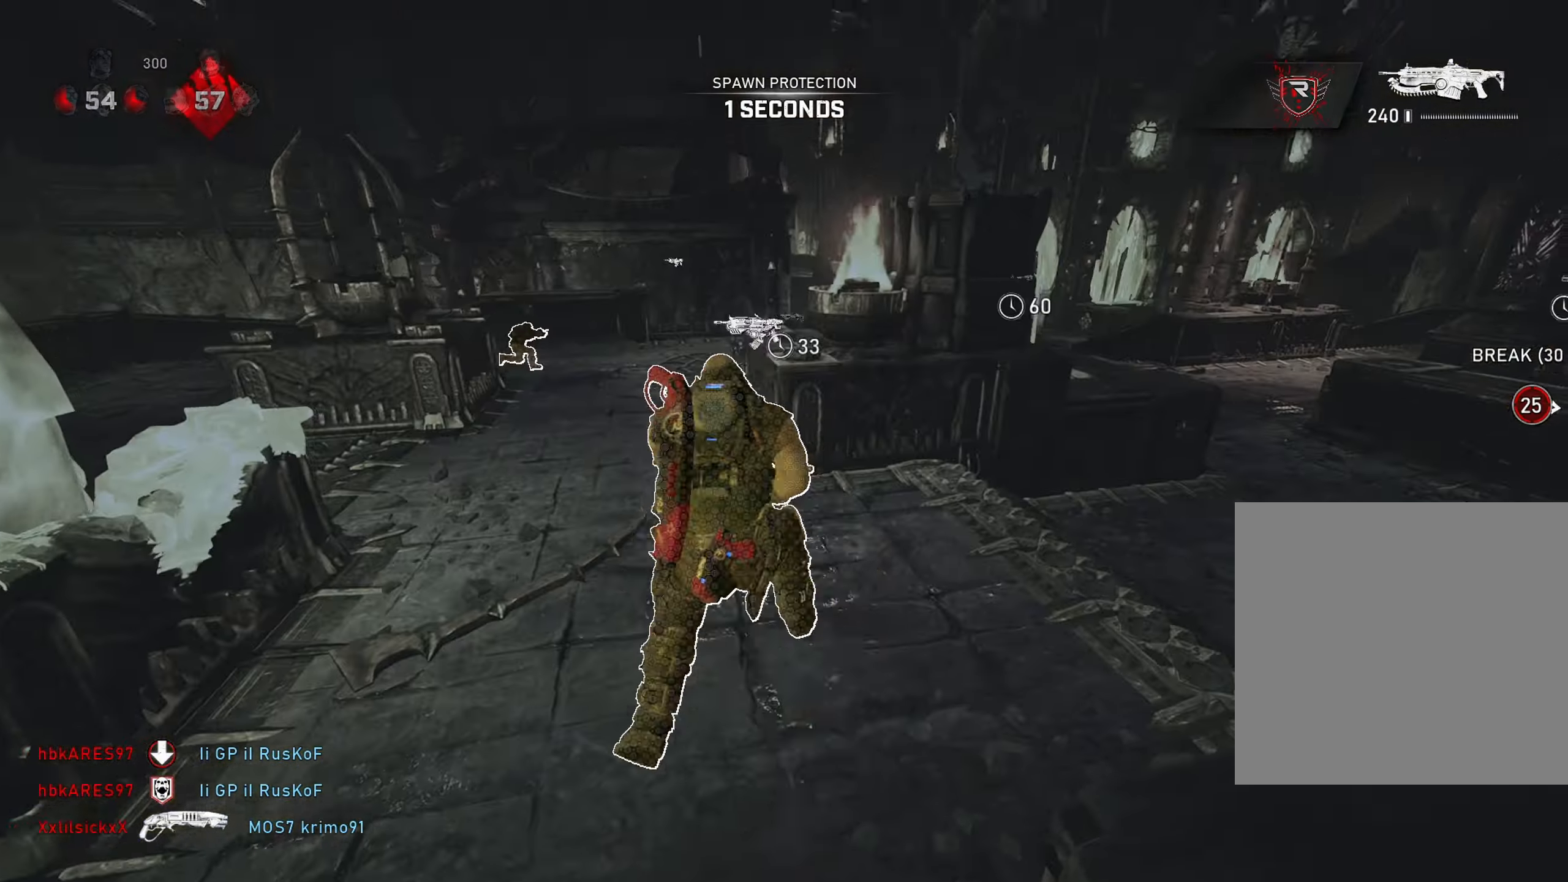
{"buttons": ["A"], "left_stick": "up", "right_stick": "center", "events": [[67, "L1", "up"], [317, "A", "down"], [334, "right_stick", "right"], [484, "right_stick", "center"]]}
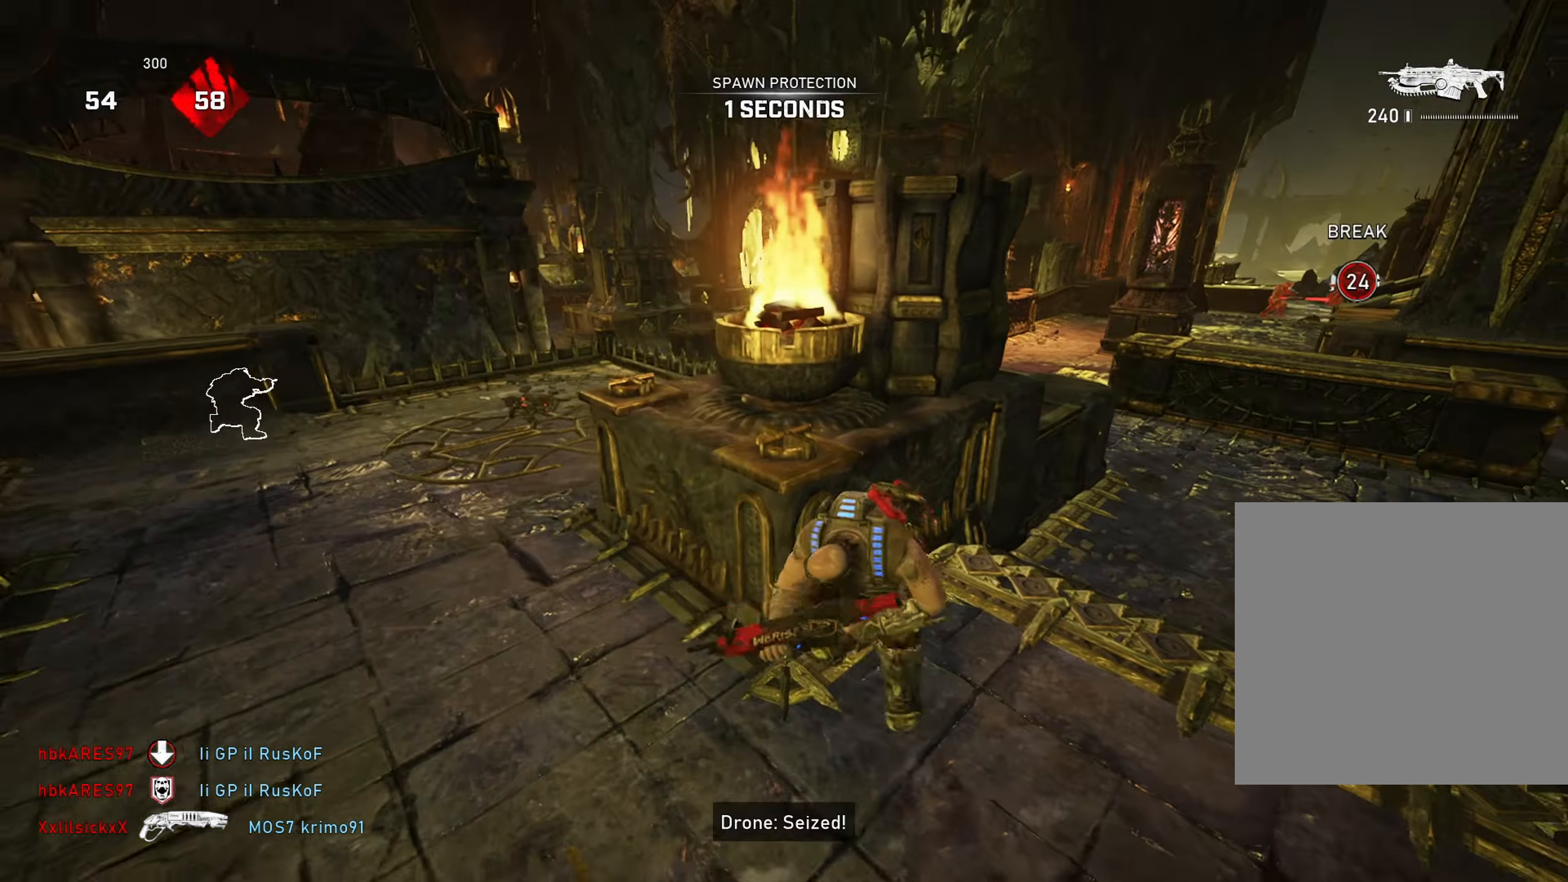
{"buttons": ["A"], "left_stick": "up-left", "right_stick": "center", "events": [[100, "left_stick", "up-left"], [133, "L1", "down"], [250, "L1", "up"]]}
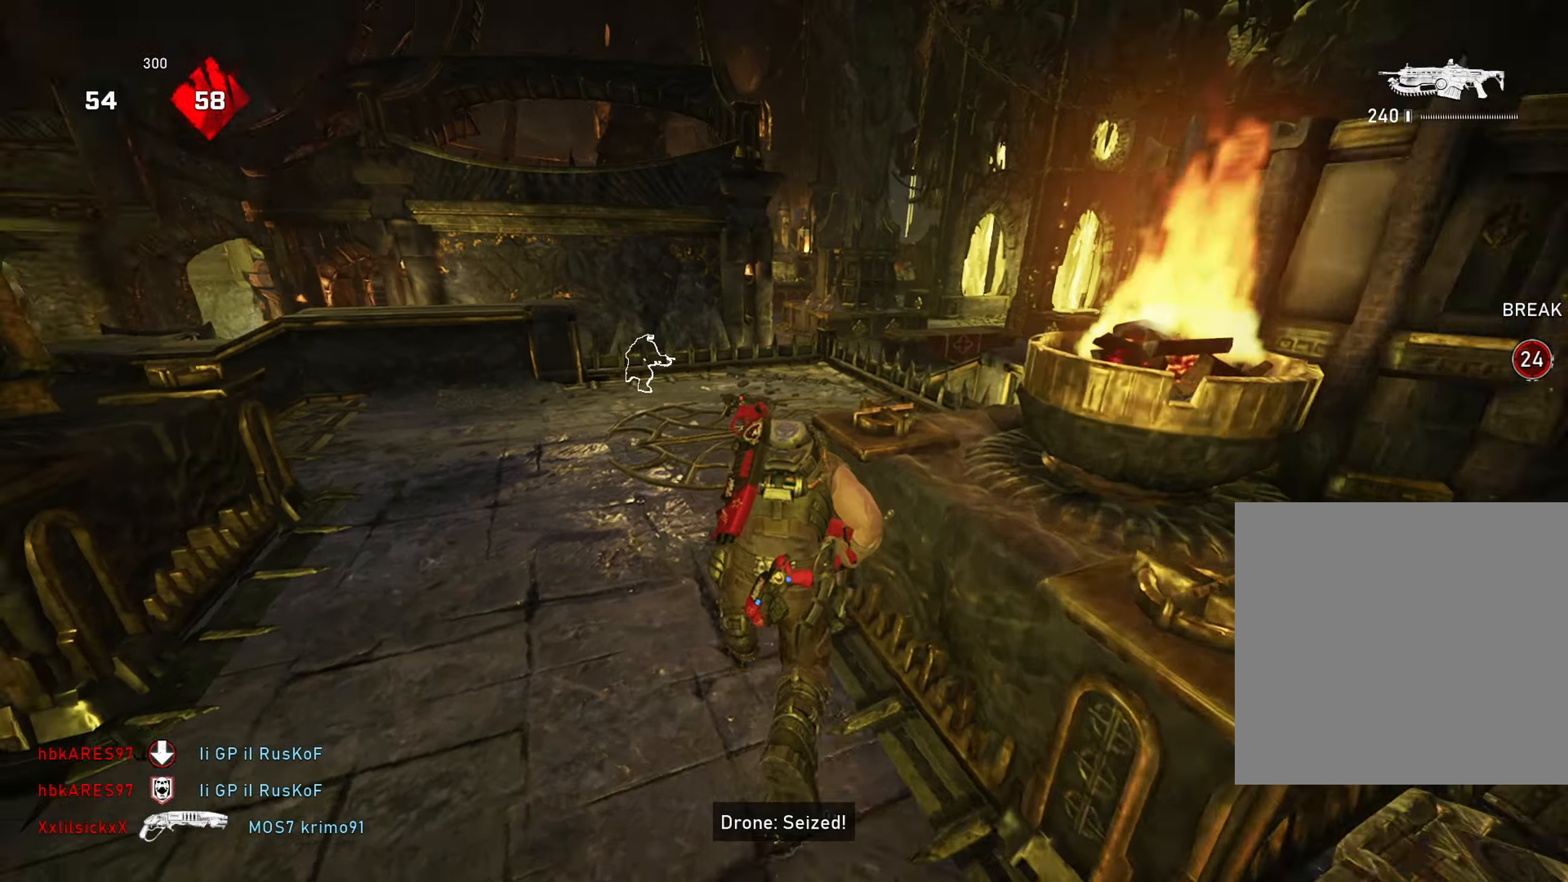
{"buttons": ["X"], "left_stick": "down", "right_stick": "right", "events": [[84, "left_stick", "up"], [367, "A", "up"], [367, "left_stick", "up-left"], [401, "right_stick", "right"], [417, "X", "down"], [501, "left_stick", "down"]]}
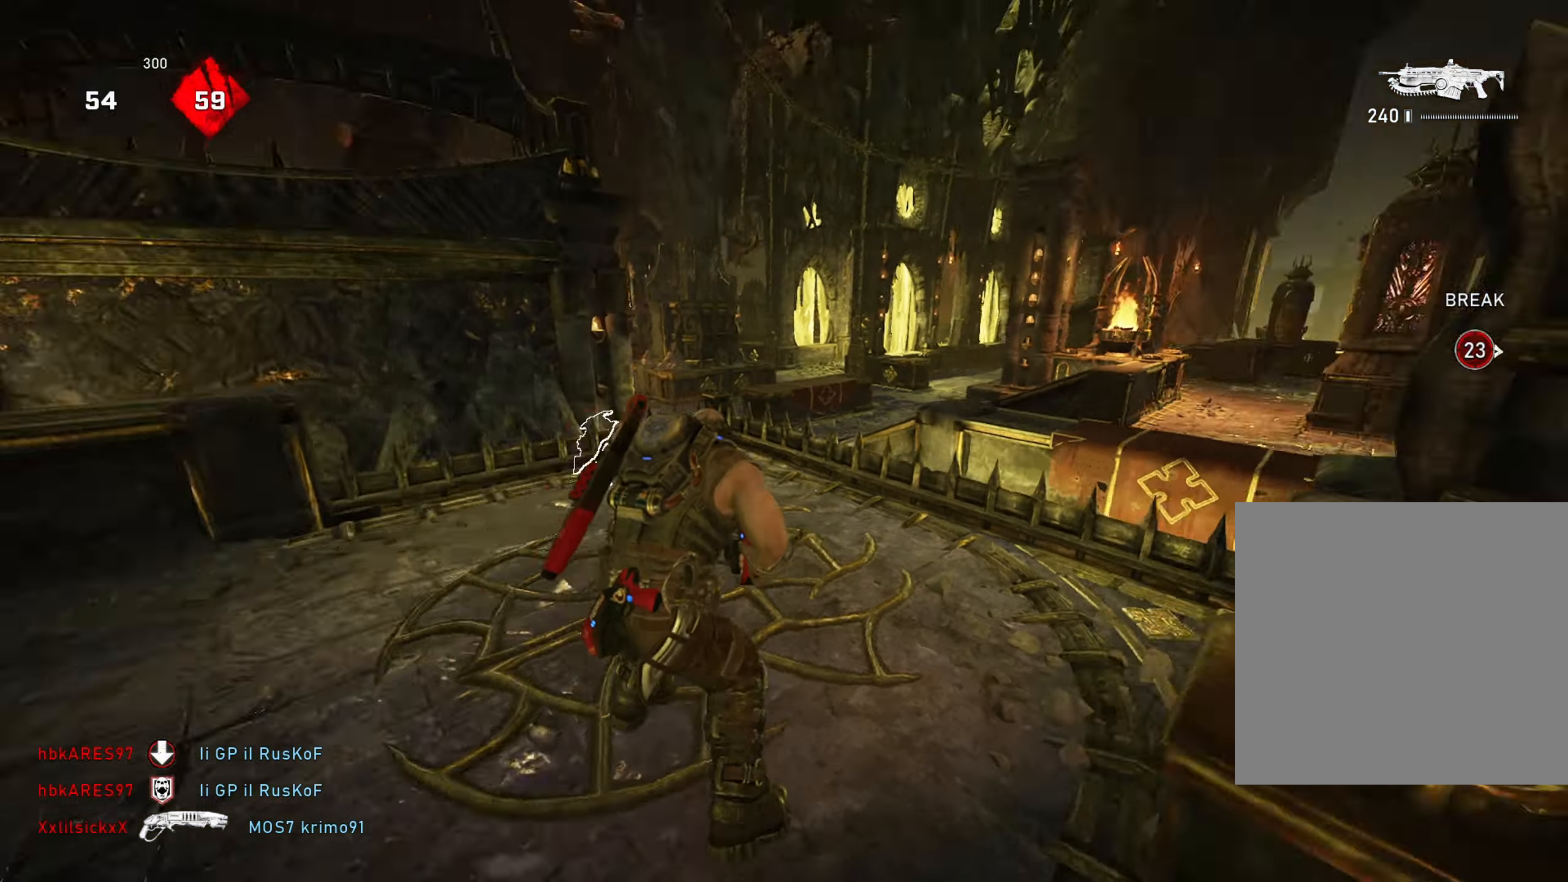
{"buttons": ["X"], "left_stick": "up-left", "right_stick": "center", "events": [[33, "left_stick", "down-right"], [117, "right_stick", "center"], [317, "left_stick", "left"], [400, "left_stick", "up-left"]]}
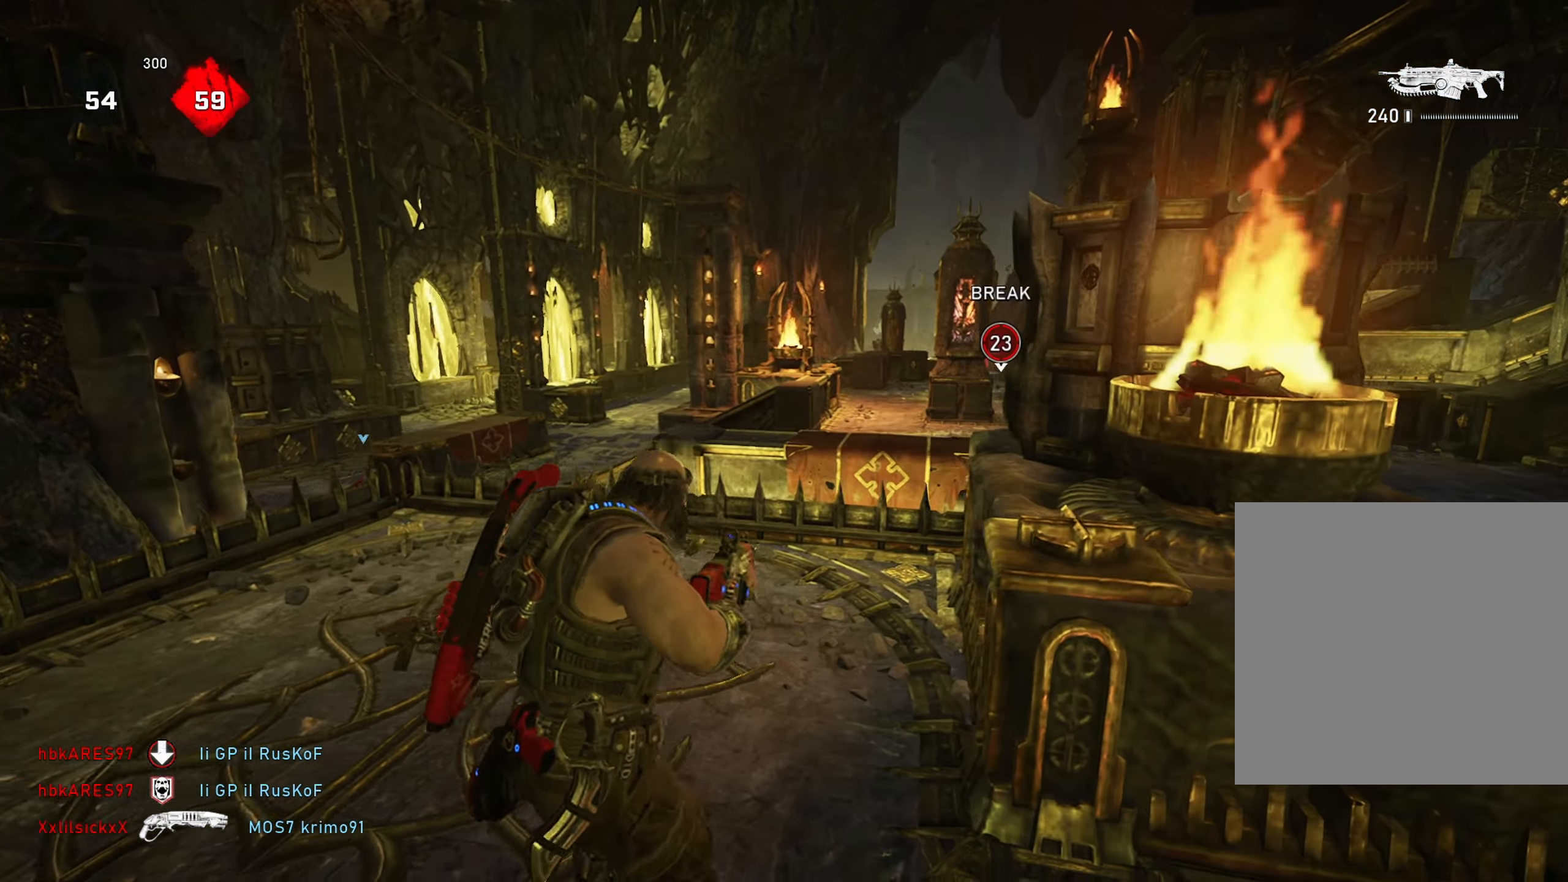
{"buttons": ["X"], "left_stick": "right", "right_stick": "center", "events": [[334, "left_stick", "right"]]}
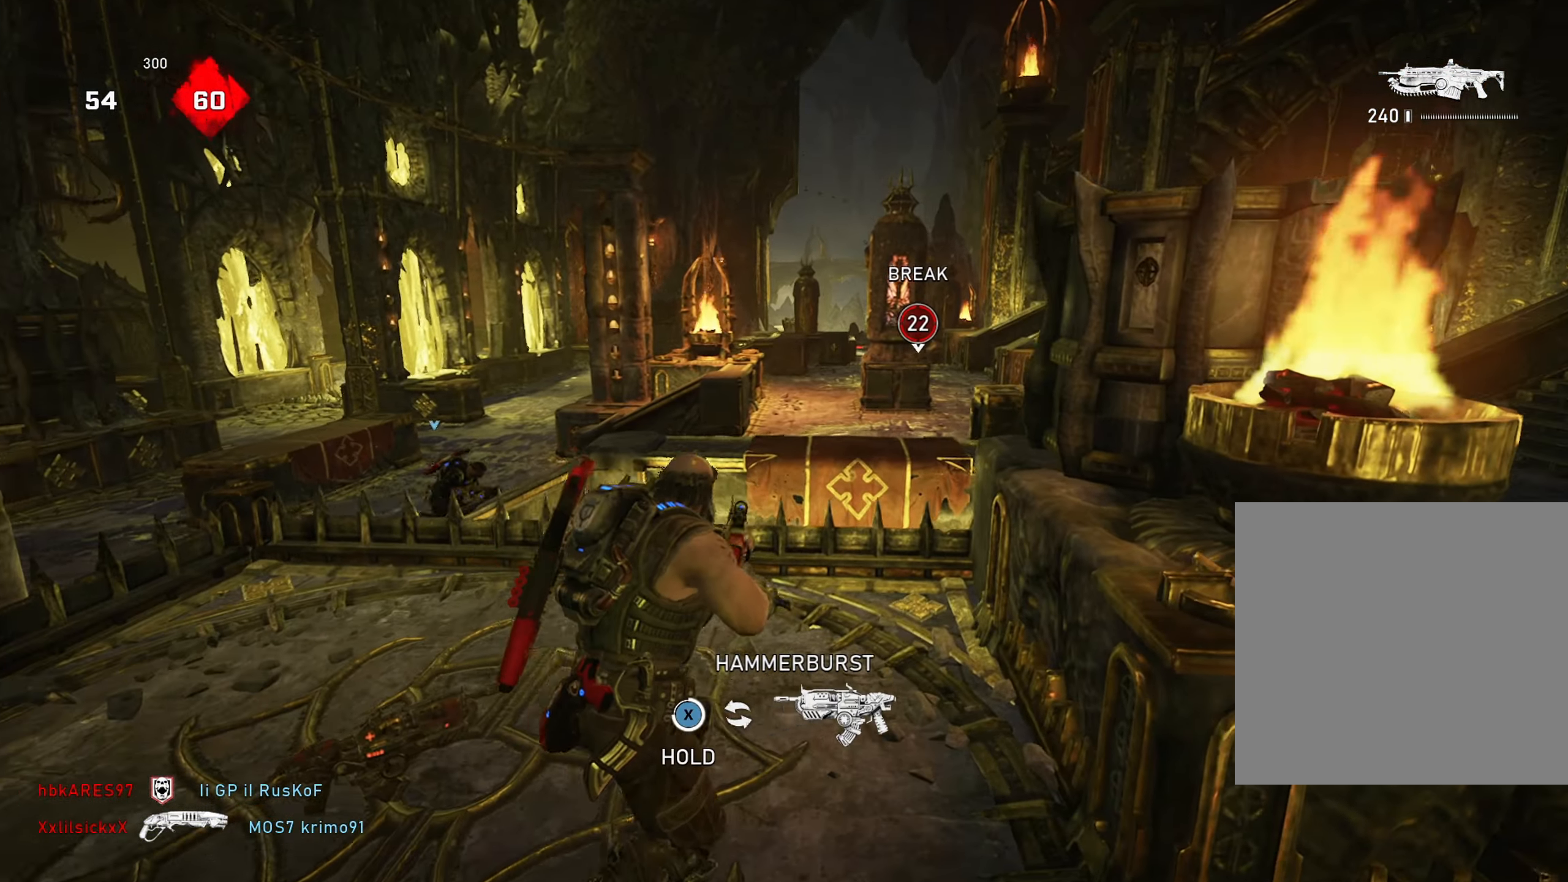
{"buttons": [], "left_stick": "center", "right_stick": "center", "events": [[100, "L1", "down"], [133, "X", "up"], [167, "left_stick", "up-right"], [417, "L1", "up"], [417, "left_stick", "center"]]}
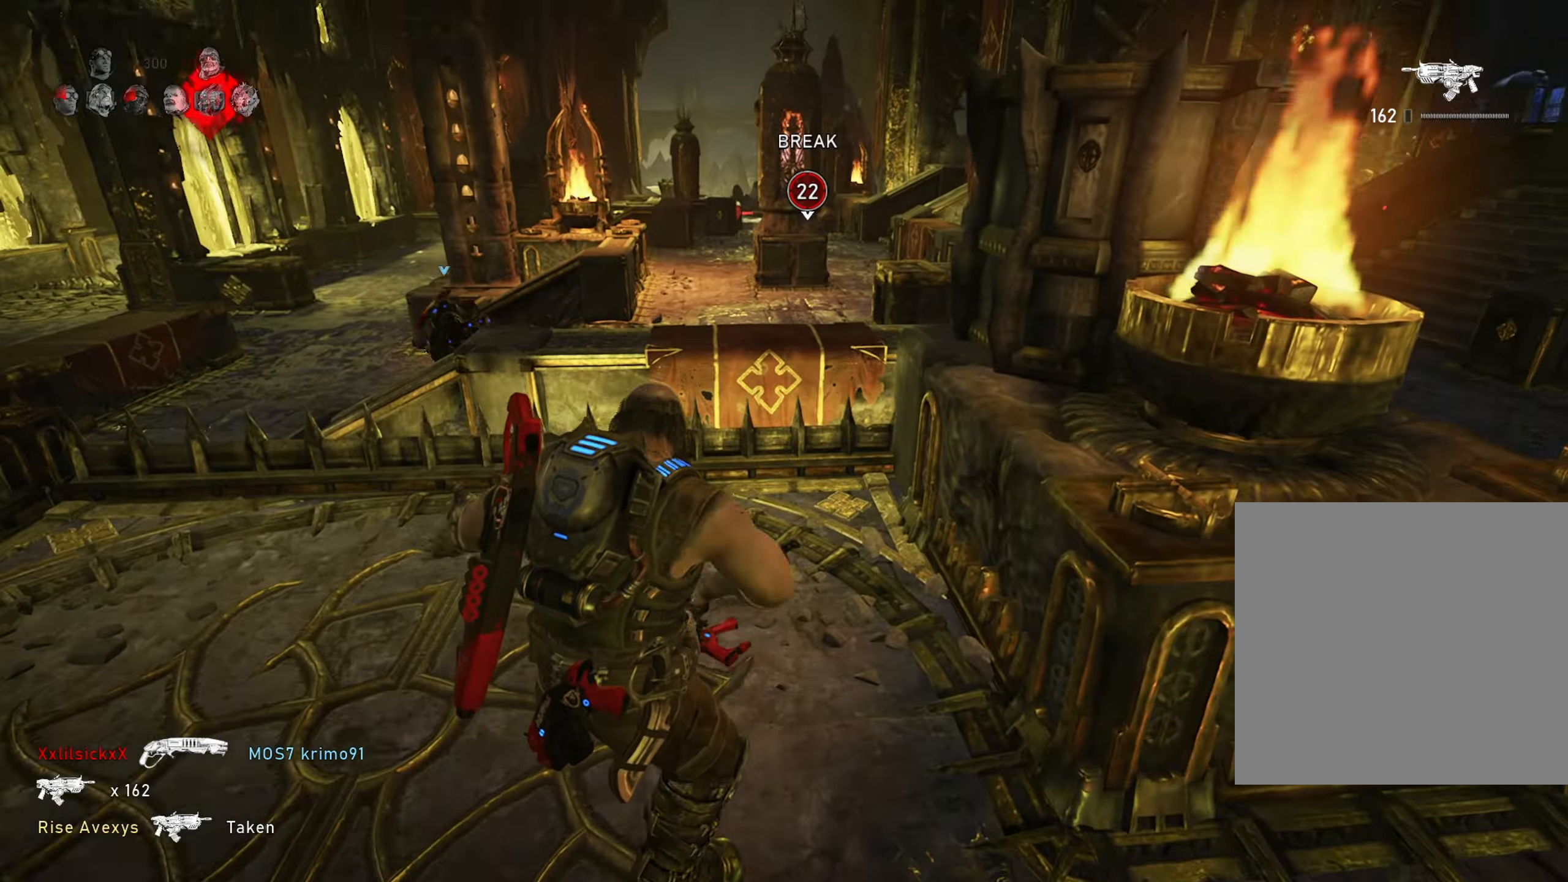
{"buttons": ["L1"], "left_stick": "center", "right_stick": "center", "events": [[17, "L1", "down"], [67, "right_stick", "right"], [151, "left_stick", "right"], [201, "left_stick", "center"], [201, "right_stick", "center"]]}
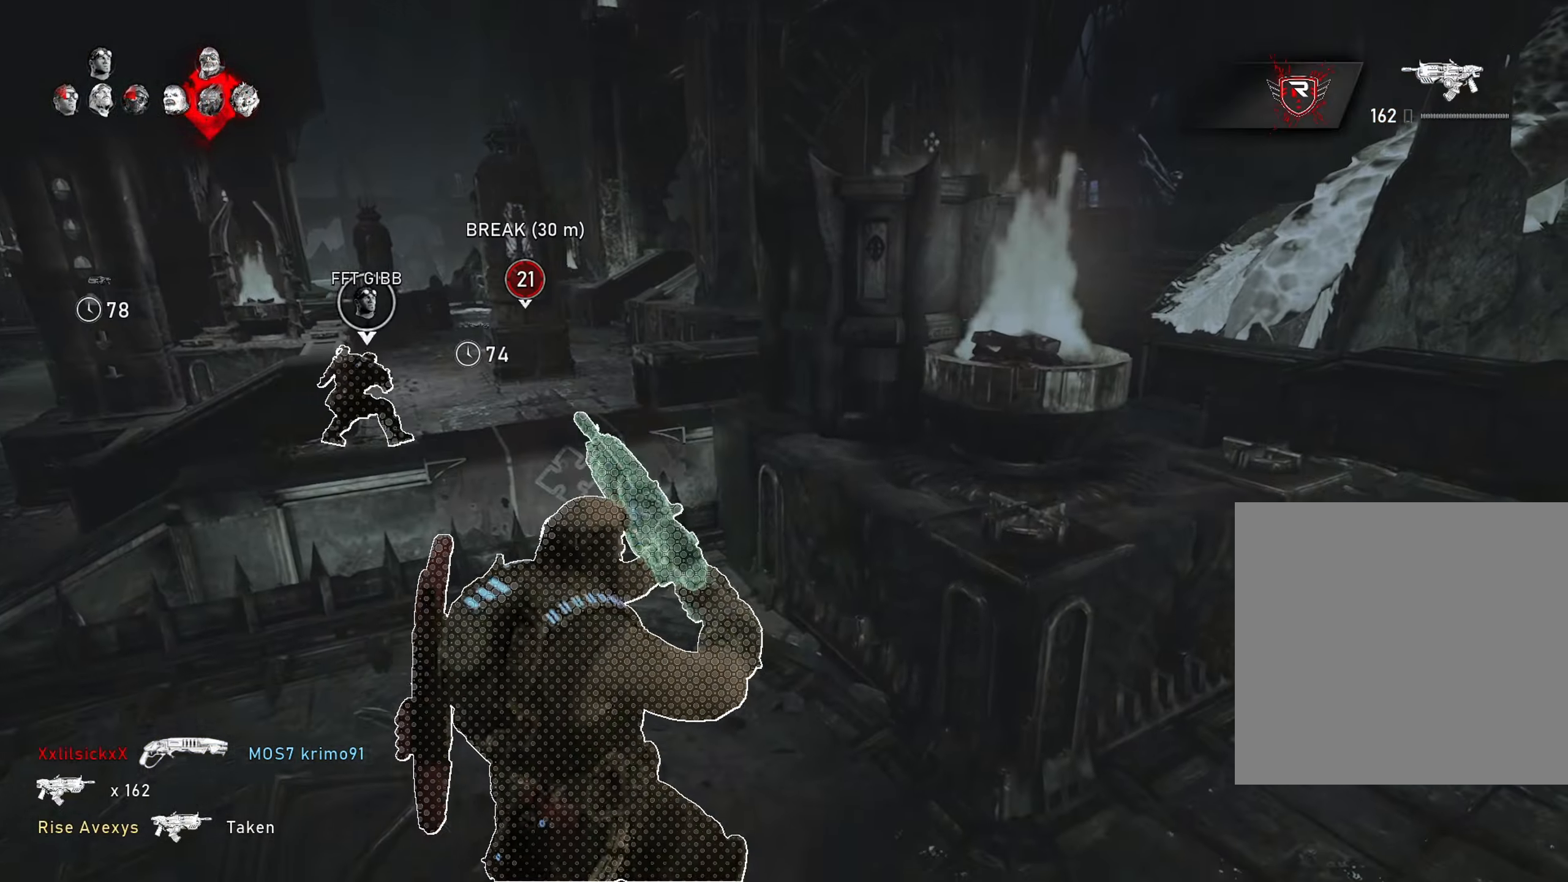
{"buttons": [], "left_stick": "down-right", "right_stick": "center", "events": [[33, "L1", "up"], [133, "right_stick", "left"], [234, "right_stick", "center"], [267, "left_stick", "down-right"]]}
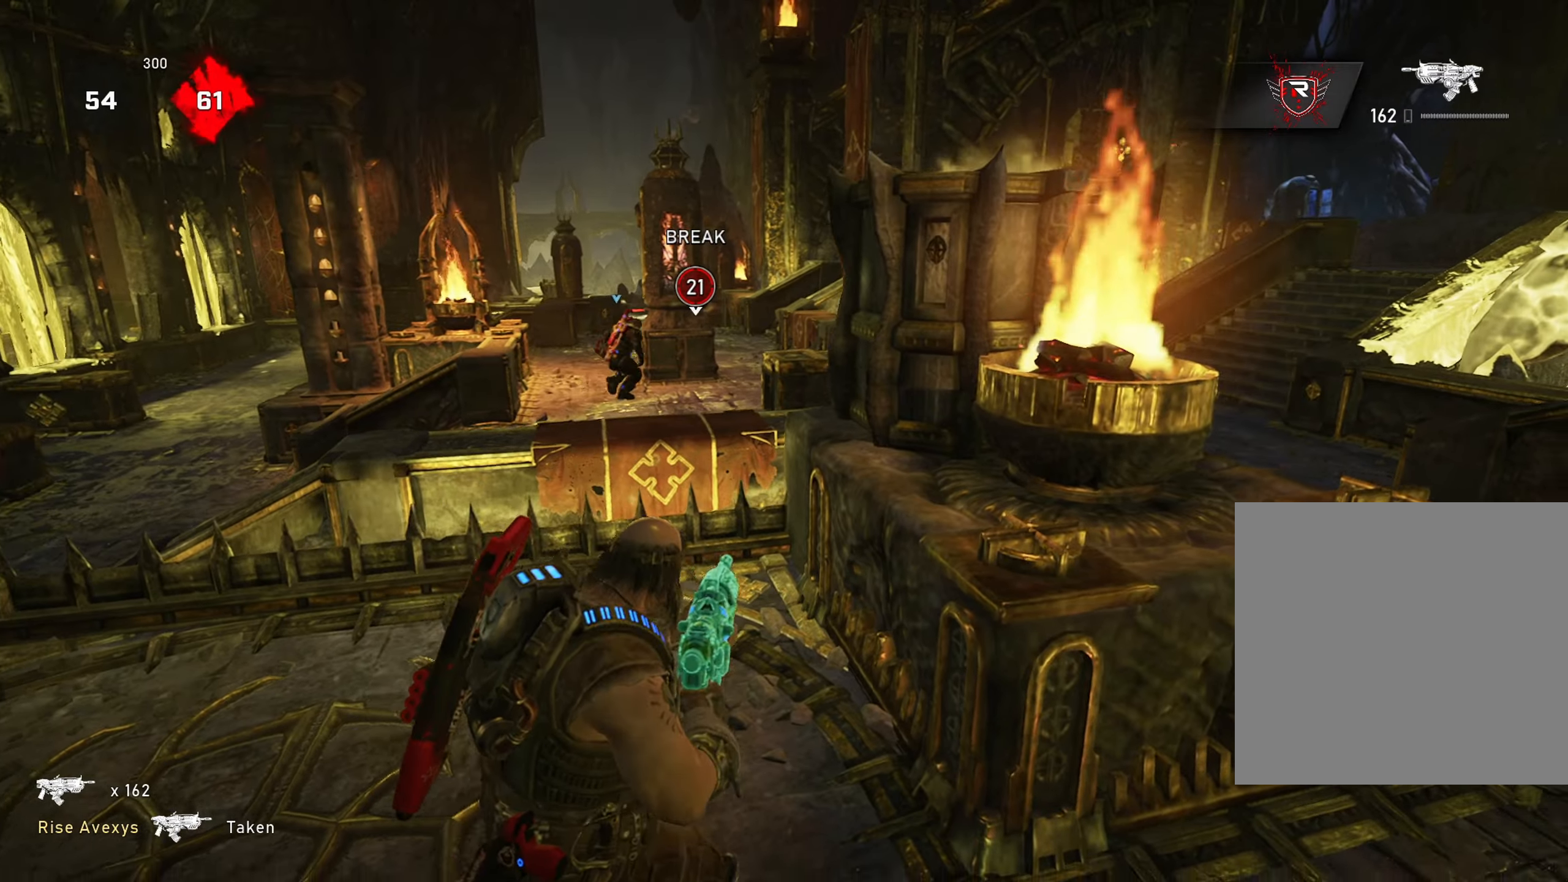
{"buttons": ["L1"], "left_stick": "up-right", "right_stick": "center", "events": [[133, "L1", "down"], [200, "left_stick", "up-right"], [250, "A", "down"], [333, "A", "up"], [350, "L1", "up"], [383, "left_stick", "down-right"], [450, "L1", "down"], [500, "left_stick", "up-right"]]}
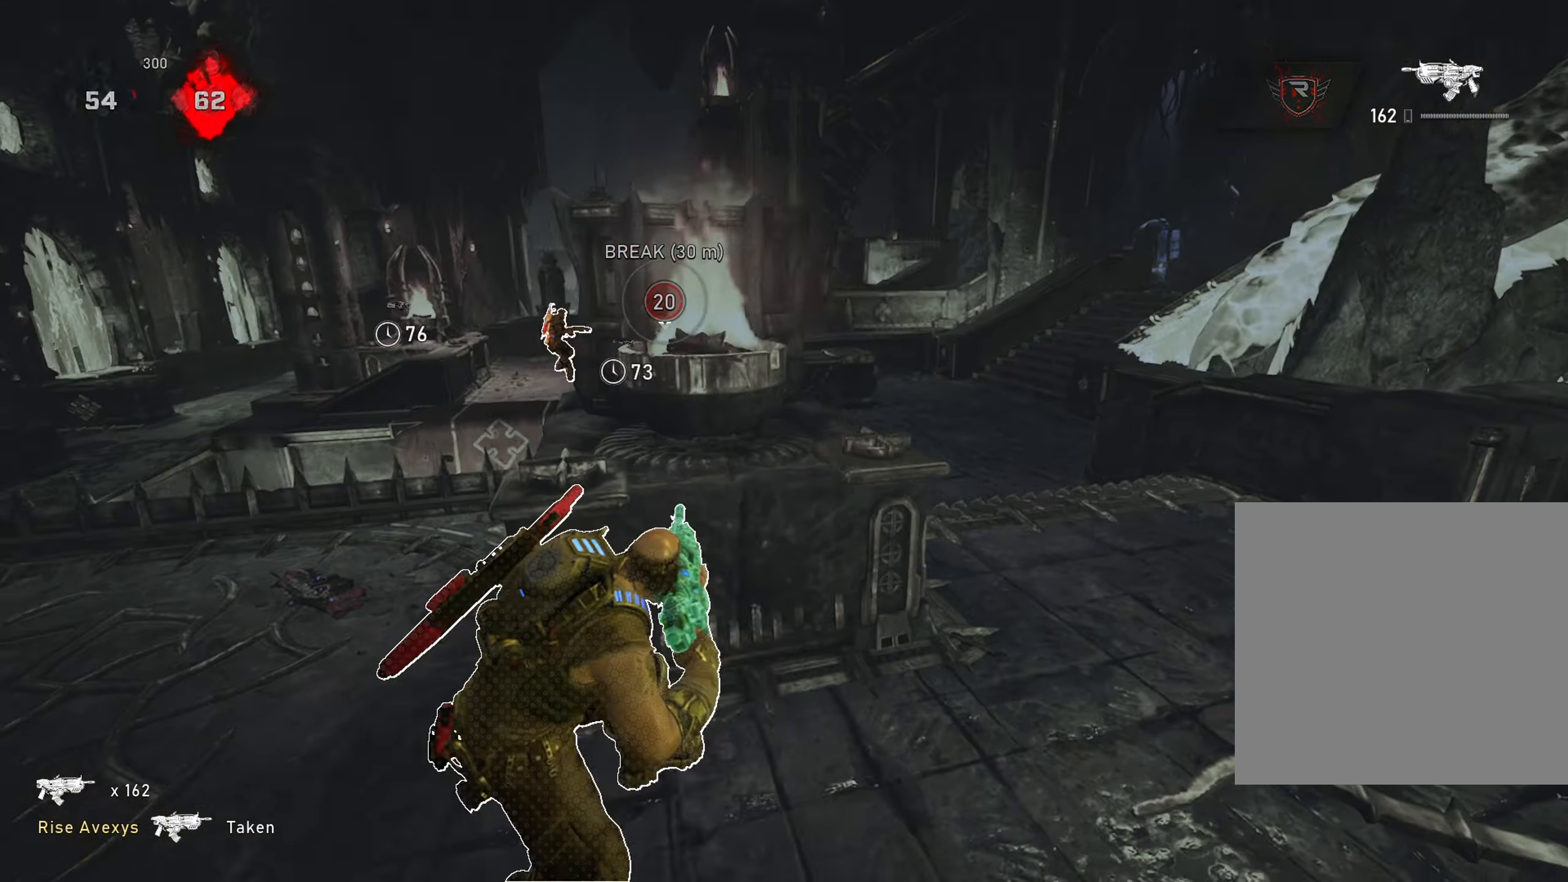
{"buttons": ["L2"], "left_stick": "up", "right_stick": "up-left", "events": [[50, "A", "down"], [117, "A", "up"], [117, "left_stick", "up"], [200, "L1", "up"], [250, "right_stick", "up-left"], [267, "A", "down"], [317, "right_stick", "center"], [350, "A", "up"], [384, "L2", "down"], [417, "right_stick", "up-left"]]}
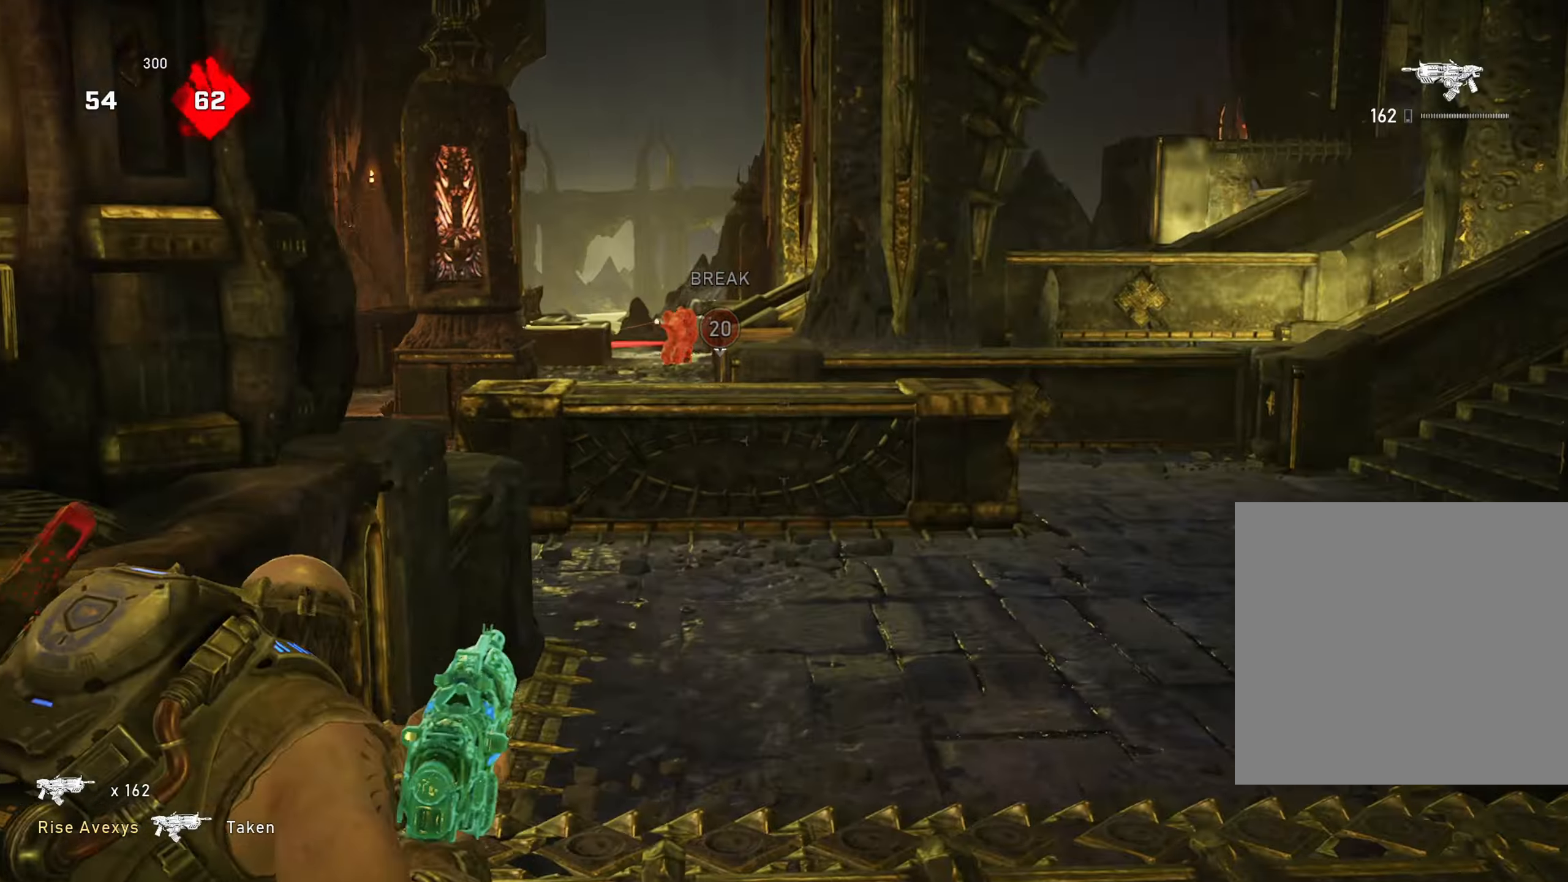
{"buttons": ["L2", "R2"], "left_stick": "center", "right_stick": "center", "events": [[16, "left_stick", "center"], [66, "right_stick", "center"], [116, "left_stick", "left"], [150, "right_stick", "up-left"], [250, "left_stick", "center"], [283, "right_stick", "center"], [400, "right_stick", "up"], [450, "R2", "down"], [467, "right_stick", "center"]]}
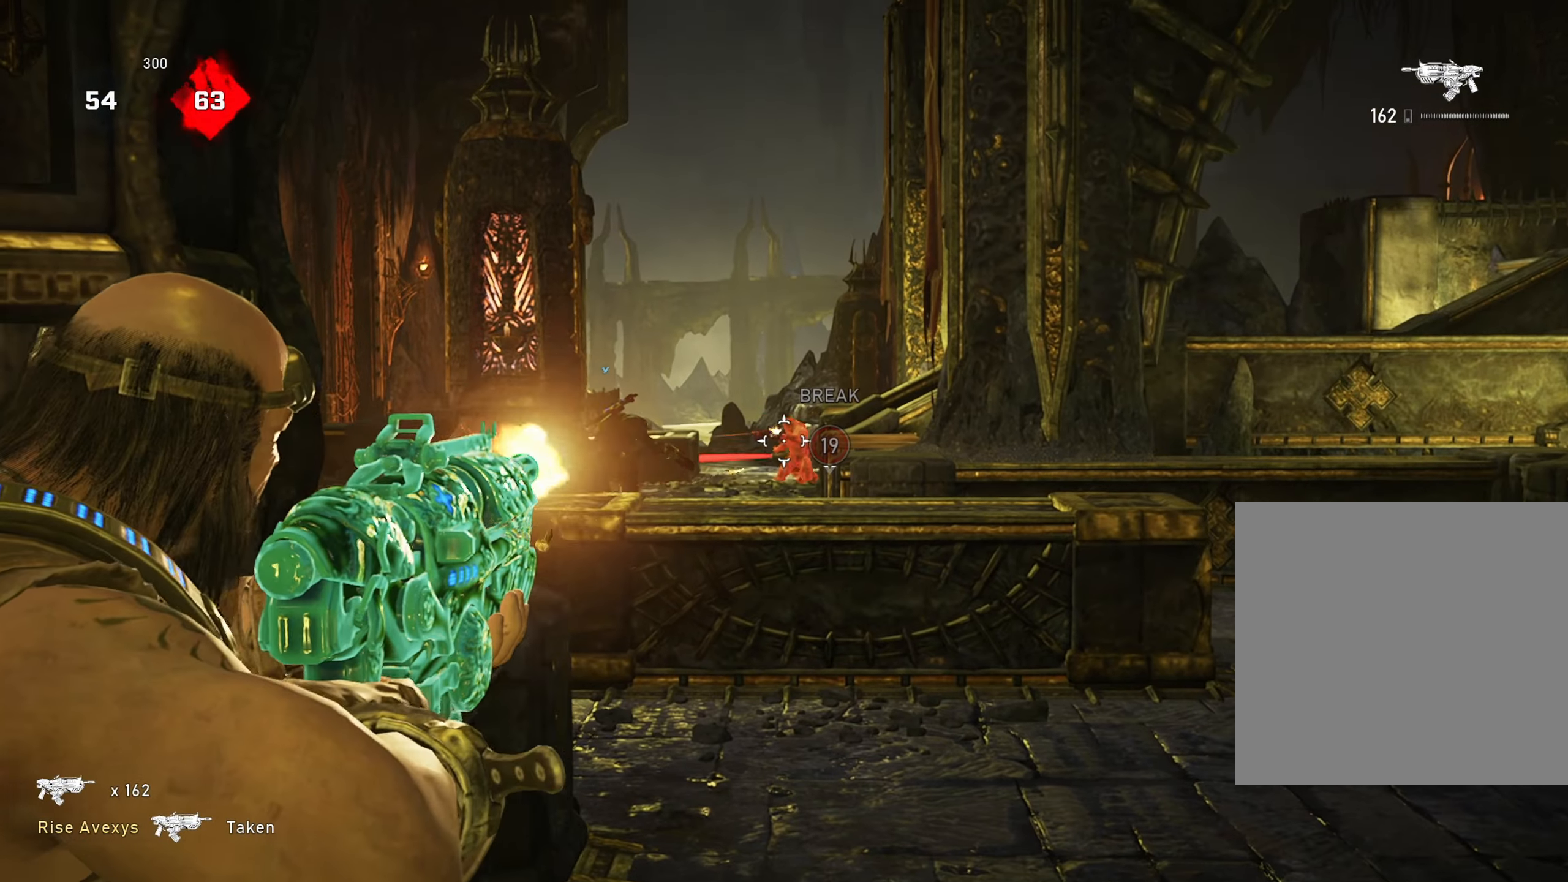
{"buttons": ["L2", "R2"], "left_stick": "down-left", "right_stick": "down-right", "events": [[200, "R2", "up"], [250, "left_stick", "down-left"], [467, "right_stick", "down-right"], [484, "R2", "down"]]}
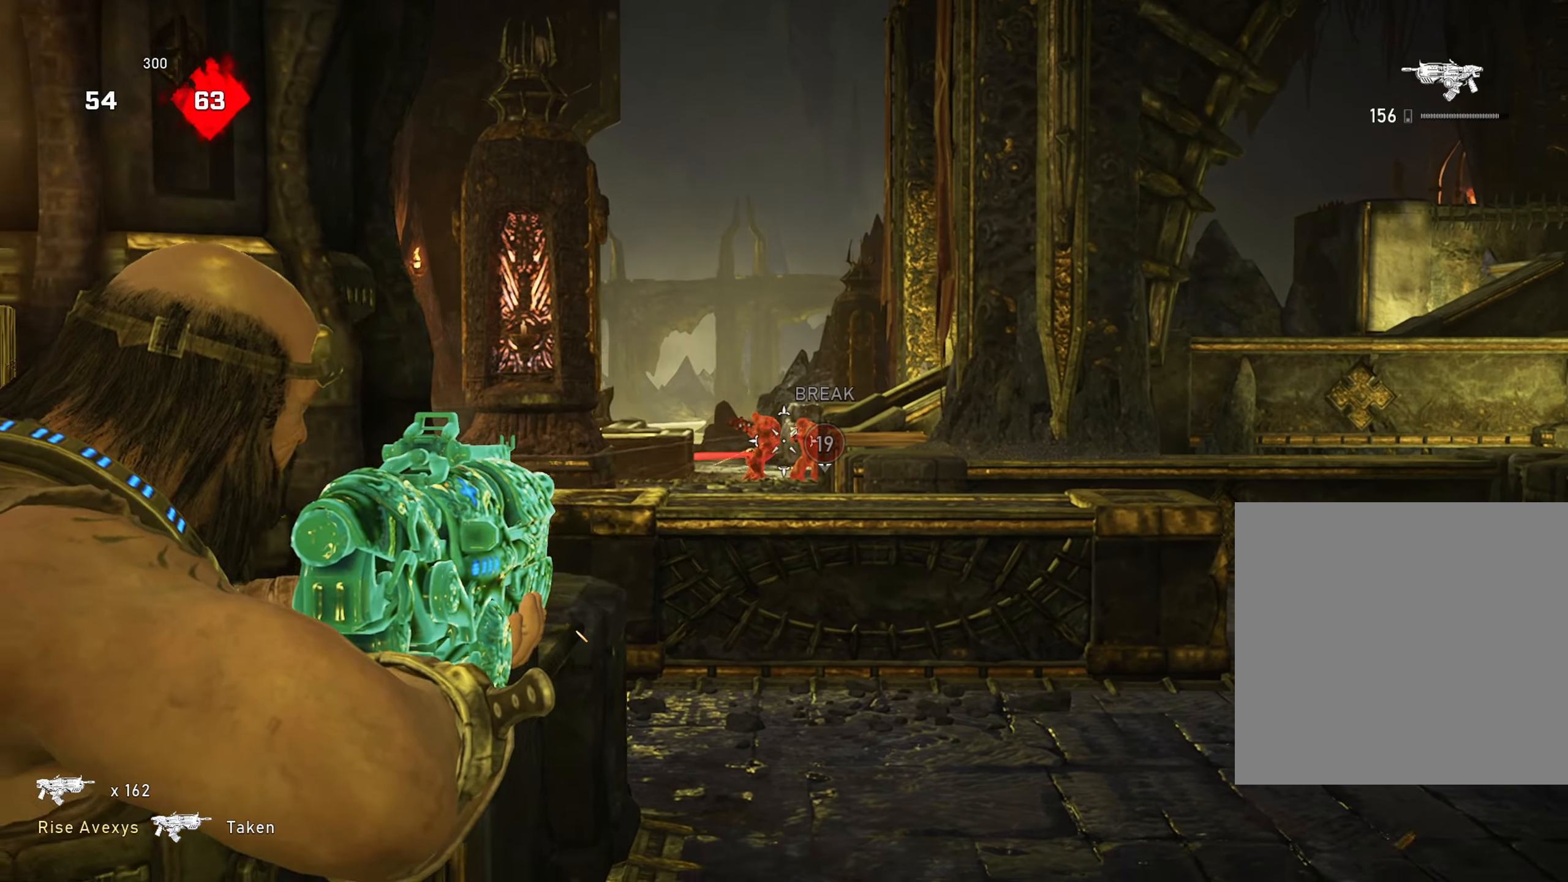
{"buttons": ["L2", "R2", "L3"], "left_stick": "center", "right_stick": "left", "events": [[16, "left_stick", "left"], [16, "right_stick", "right"], [83, "right_stick", "center"], [166, "left_stick", "center"], [217, "R2", "up"], [417, "right_stick", "left"], [500, "L3", "down"], [500, "R2", "down"]]}
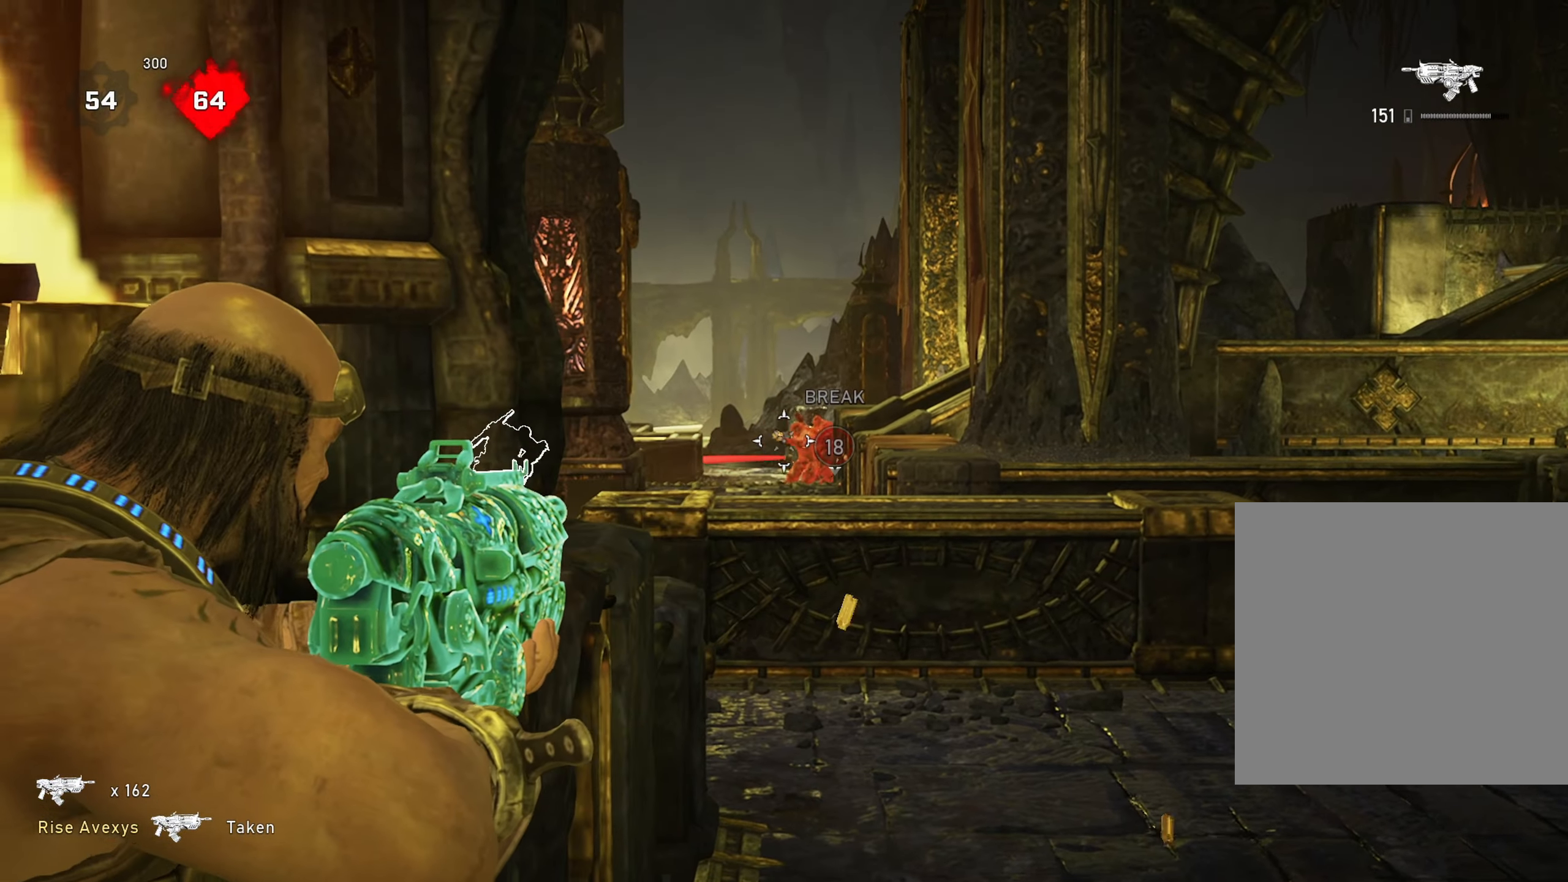
{"buttons": ["L2"], "left_stick": "center", "right_stick": "center", "events": [[17, "right_stick", "center"], [84, "L3", "up"], [84, "right_stick", "down-right"], [217, "L3", "down"], [250, "right_stick", "center"], [284, "L3", "up"], [317, "R2", "up"], [384, "L3", "down"], [484, "L3", "up"]]}